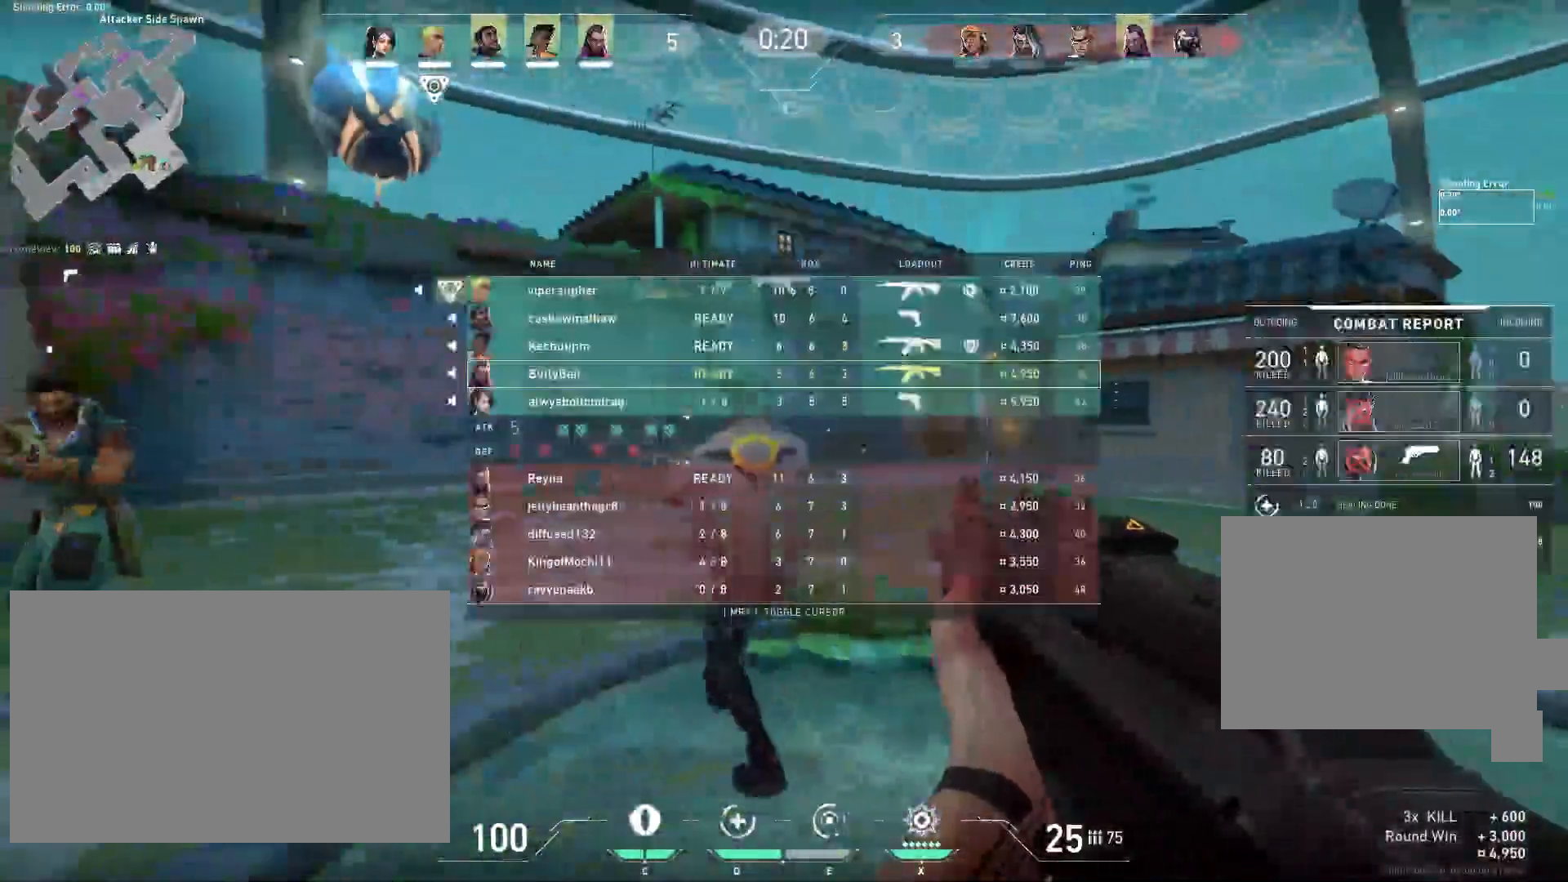
Gameplay with keyboard and mouse; each line is a JSON object with the keys and mouse buttons held at the frame after it. "events" lists presses ("down") and releases ("up") of "a", "ctrl", "d", "e", "f", "q", "r", "s", "shift", "space", "tab", "w", "mouse_left", "mouse_wheel" and "mouse_right" between this image and that frame as [ms after this image, input, new state], when the widget could be followed in between. "mouse_left", "mouse_wheel", "mouse_right" = the "left", "wheel", "right" buttons of the "mouse" list. No other keys are recorded. "wheel" means that the mouse wheel is clicked or scrolled. Mouse movement is not recorded.
{"keys": ["tab"], "mouse": [], "events": []}
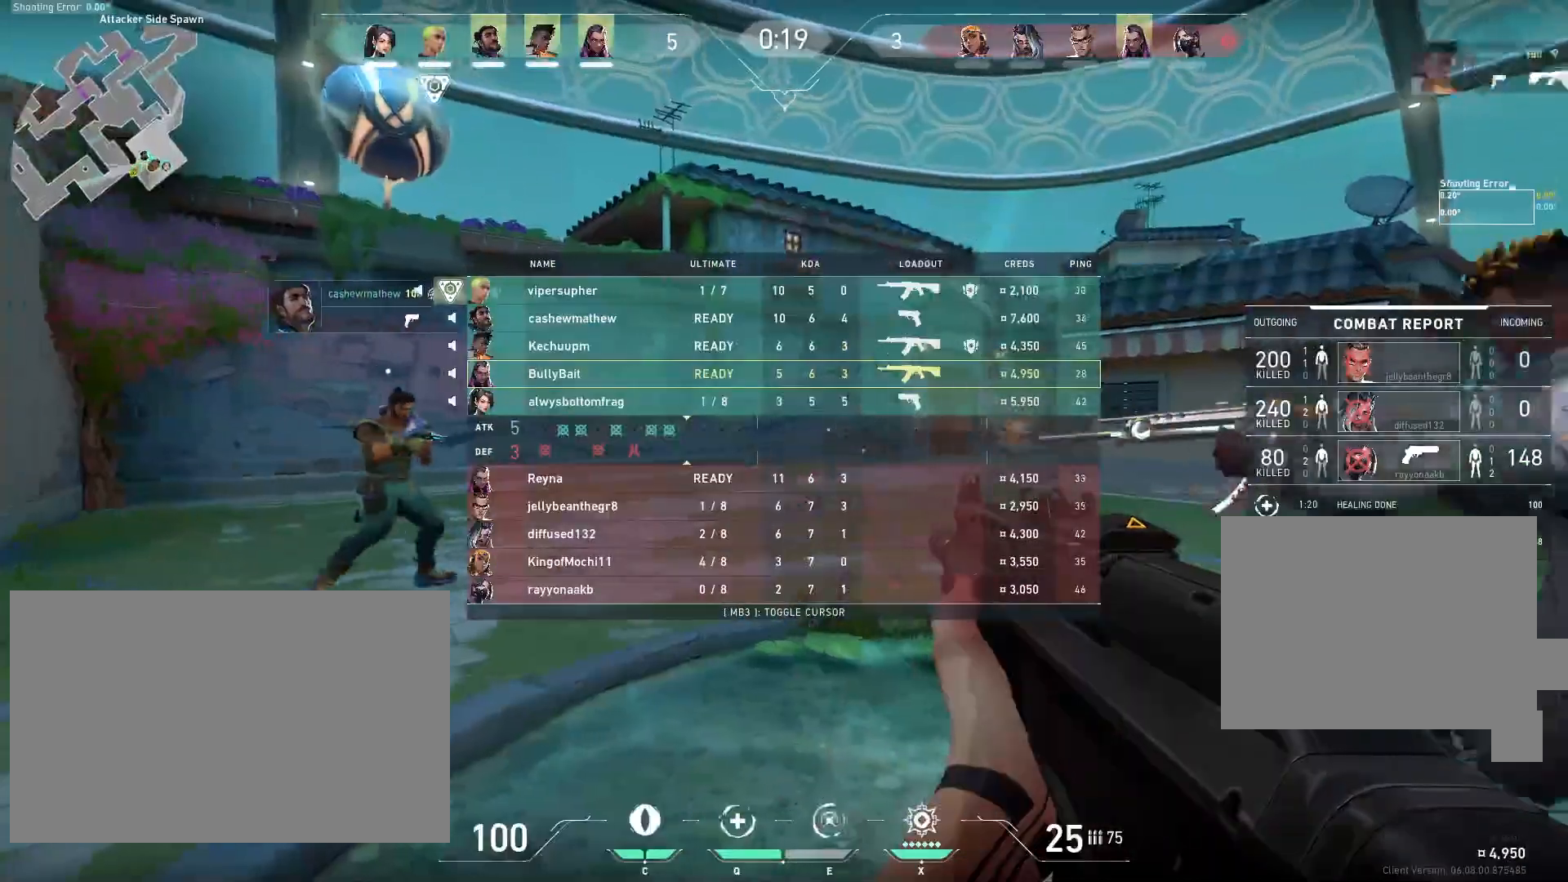
{"keys": ["a", "w"], "mouse": [], "events": [[83, "tab", "up"], [150, "w", "down"], [333, "a", "down"]]}
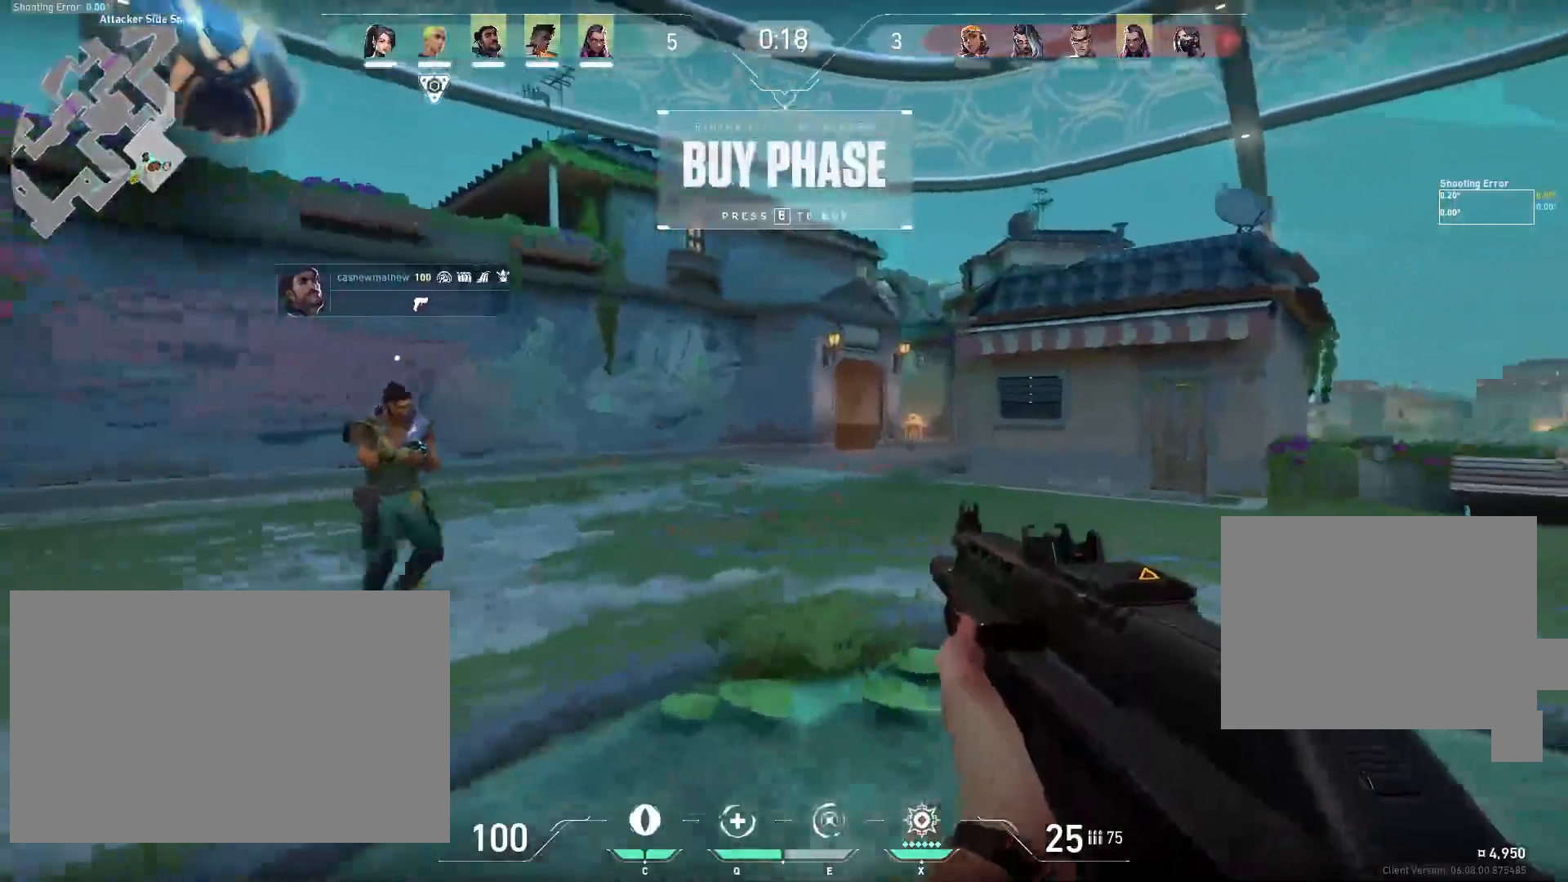
{"keys": ["w"], "mouse": [], "events": [[67, "a", "up"]]}
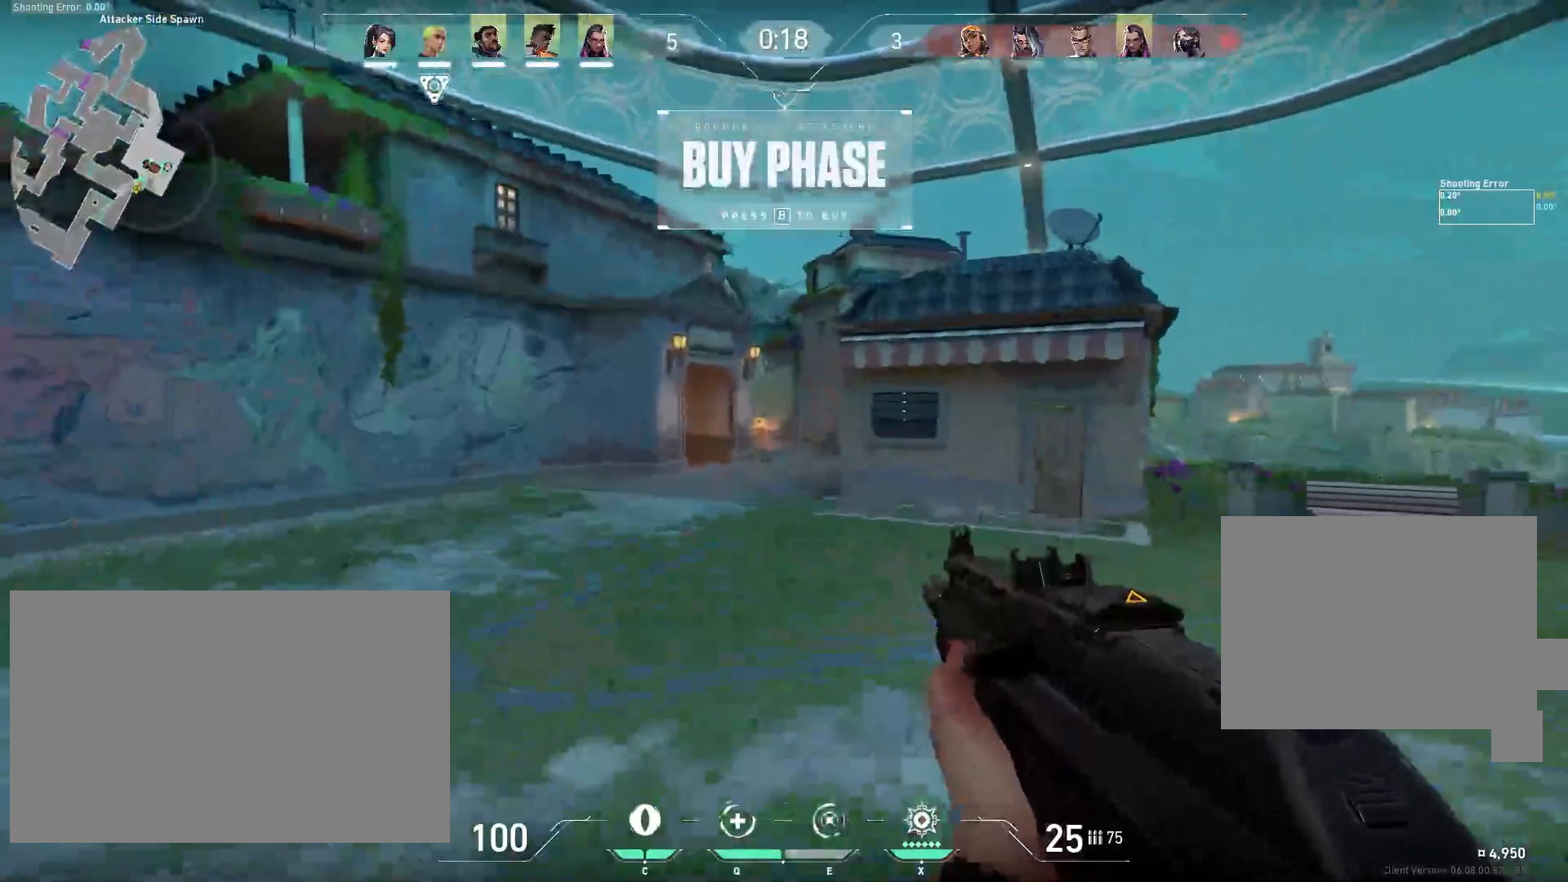
{"keys": ["w"], "mouse": [], "events": []}
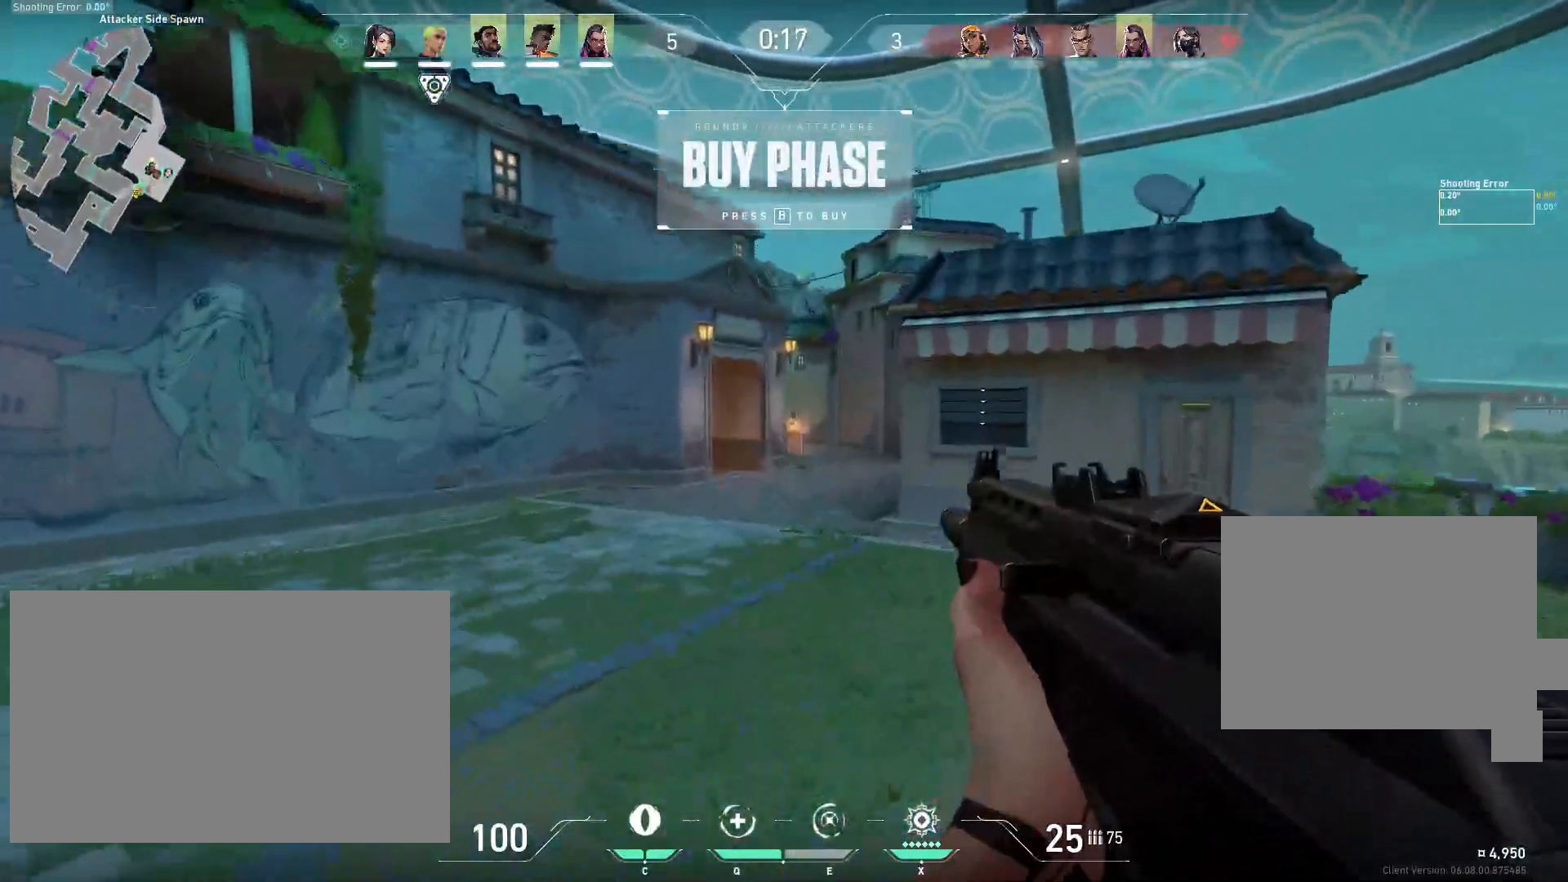
{"keys": ["d", "w"], "mouse": [], "events": [[100, "mouse_wheel", "down"], [133, "mouse_wheel", "up"], [150, "d", "down"]]}
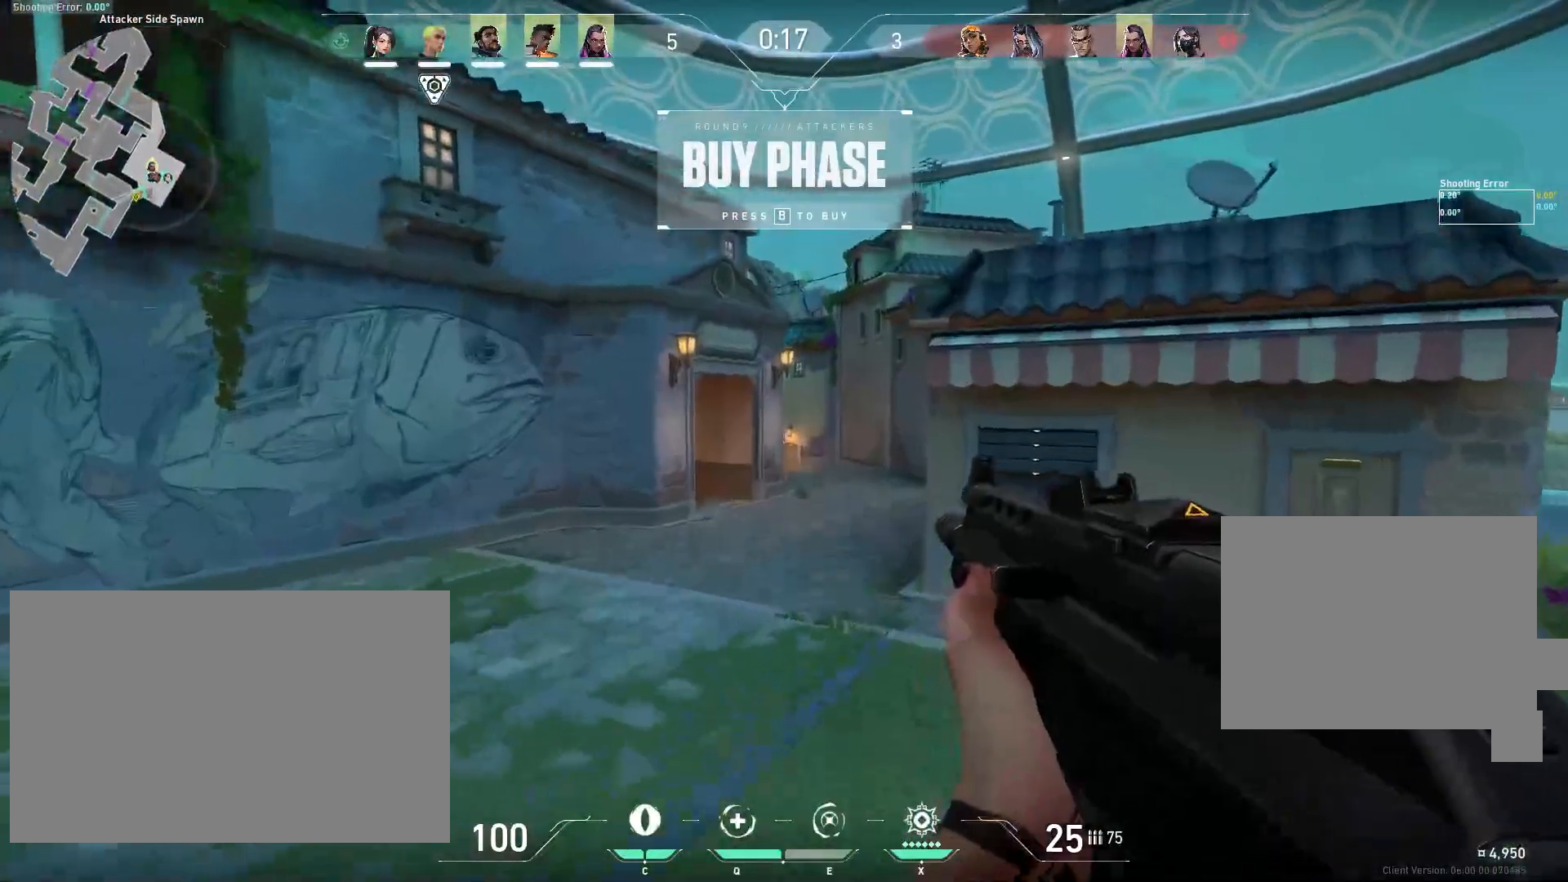
{"keys": ["d", "w"], "mouse": [], "events": []}
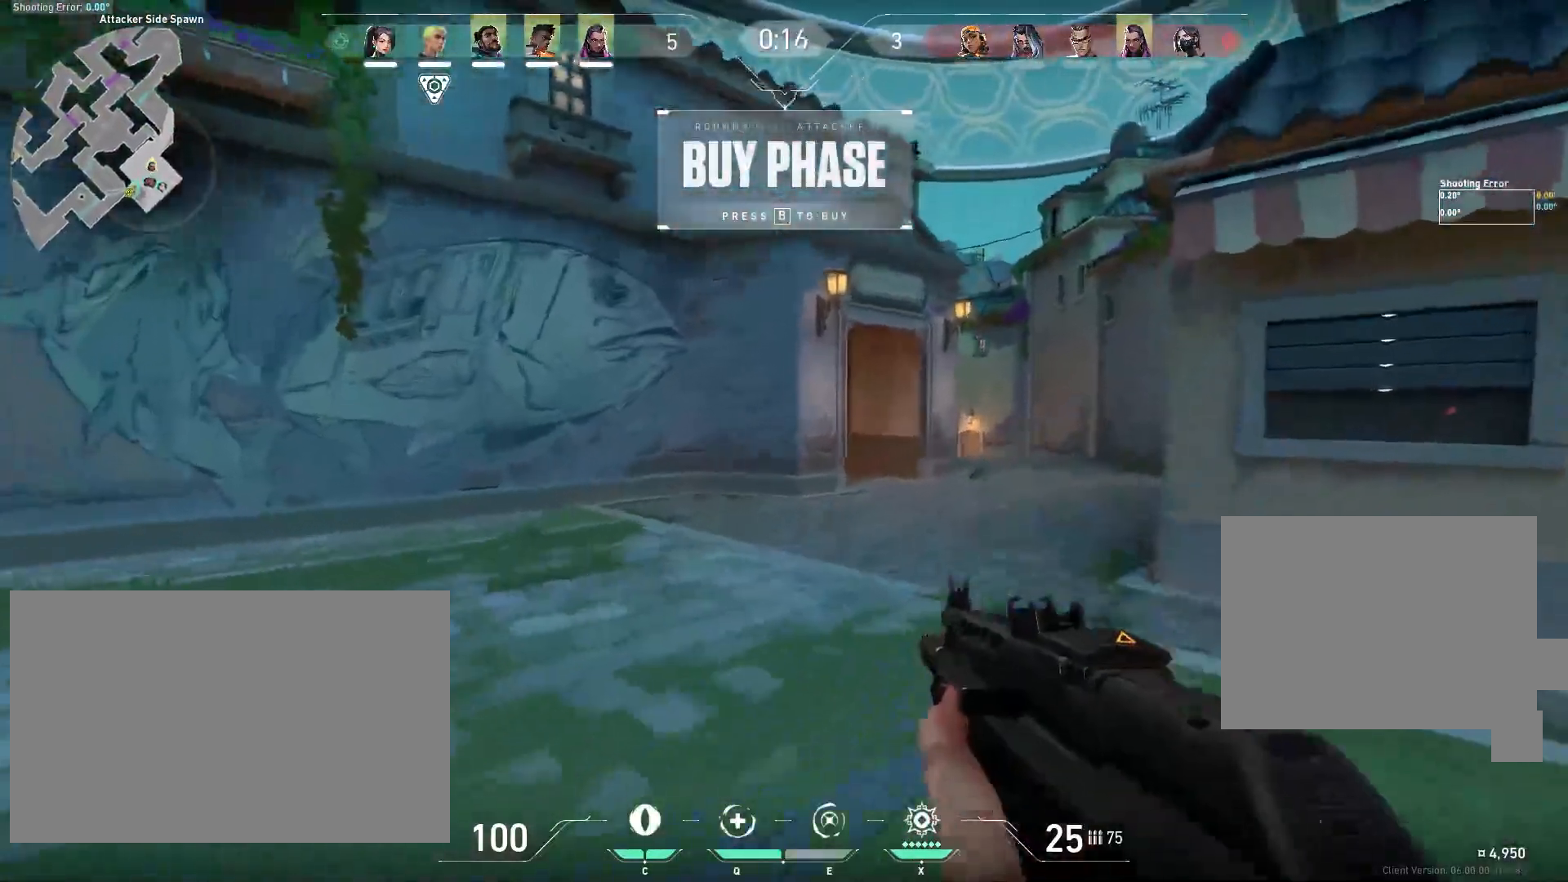
{"keys": [], "mouse": [], "events": [[33, "w", "up"], [83, "d", "up"]]}
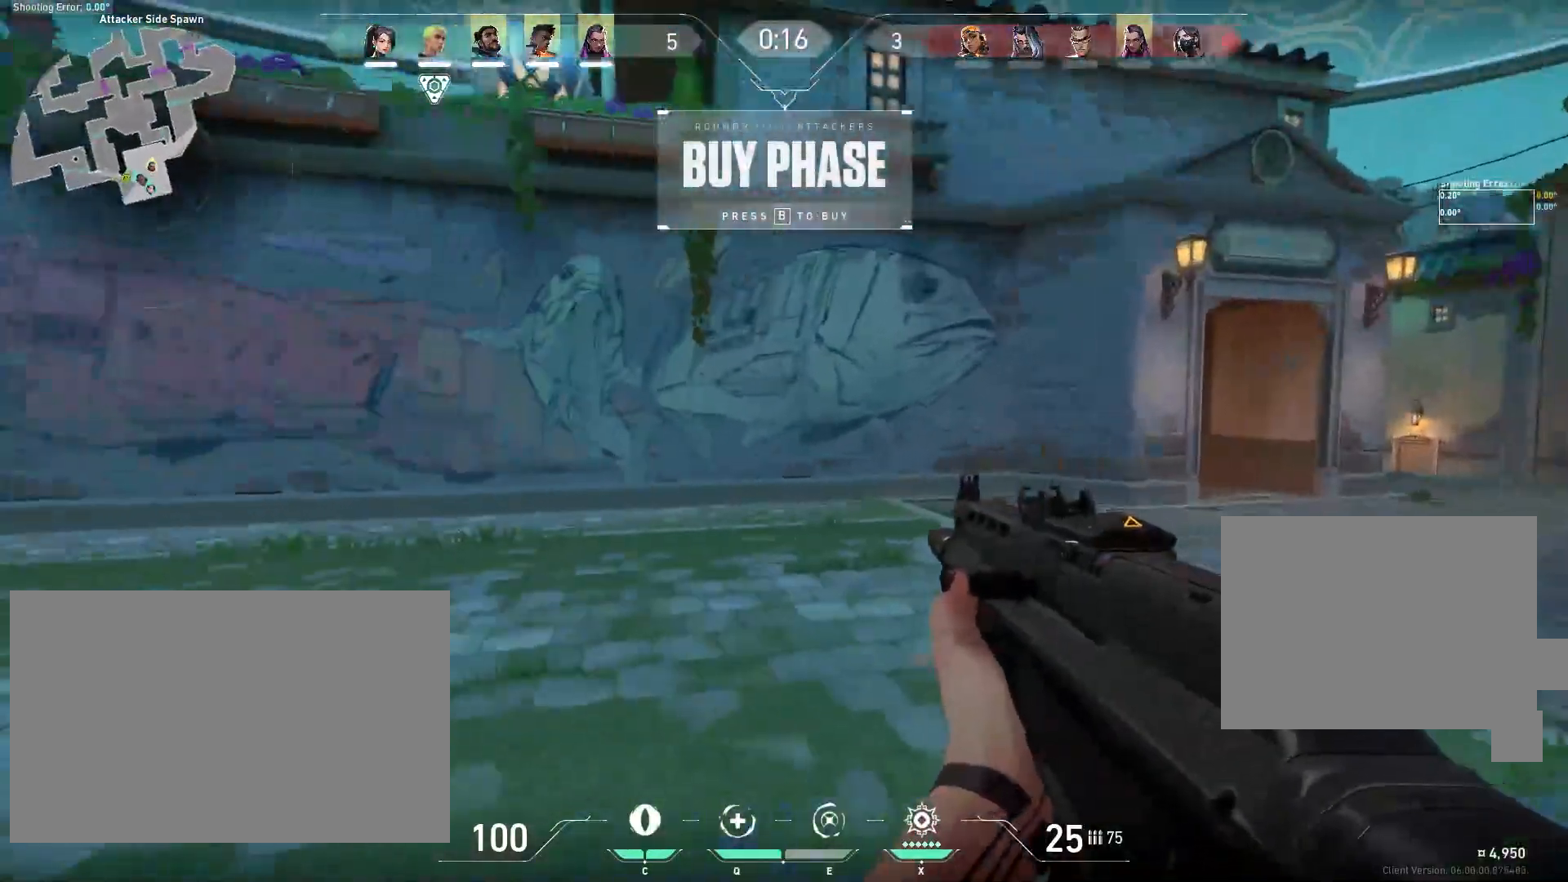
{"keys": [], "mouse": [], "events": [[50, "d", "down"], [367, "d", "up"]]}
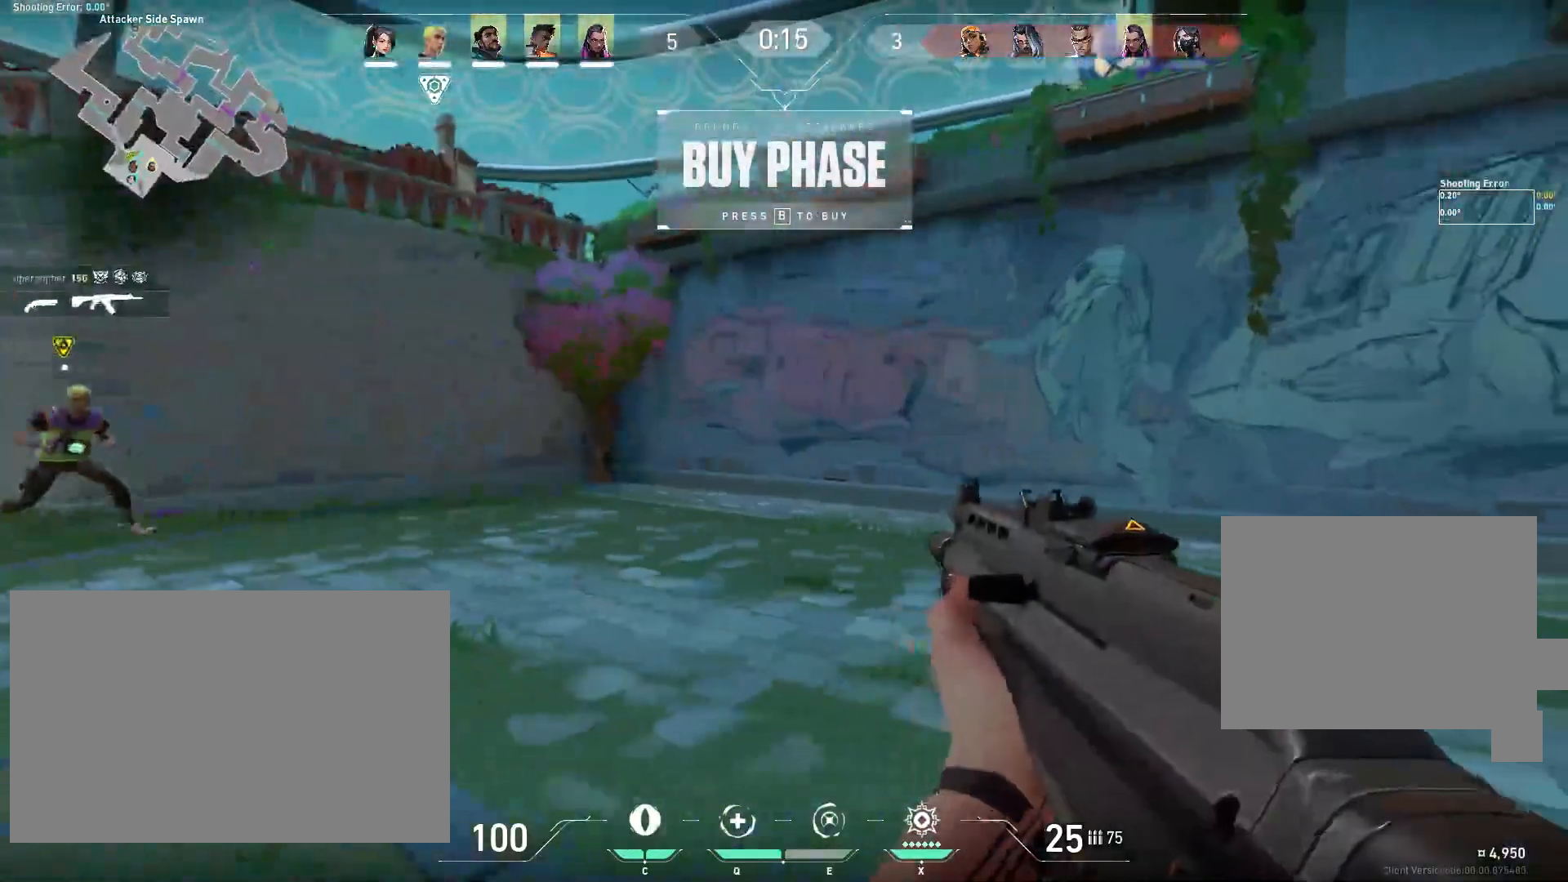
{"keys": [], "mouse": [], "events": []}
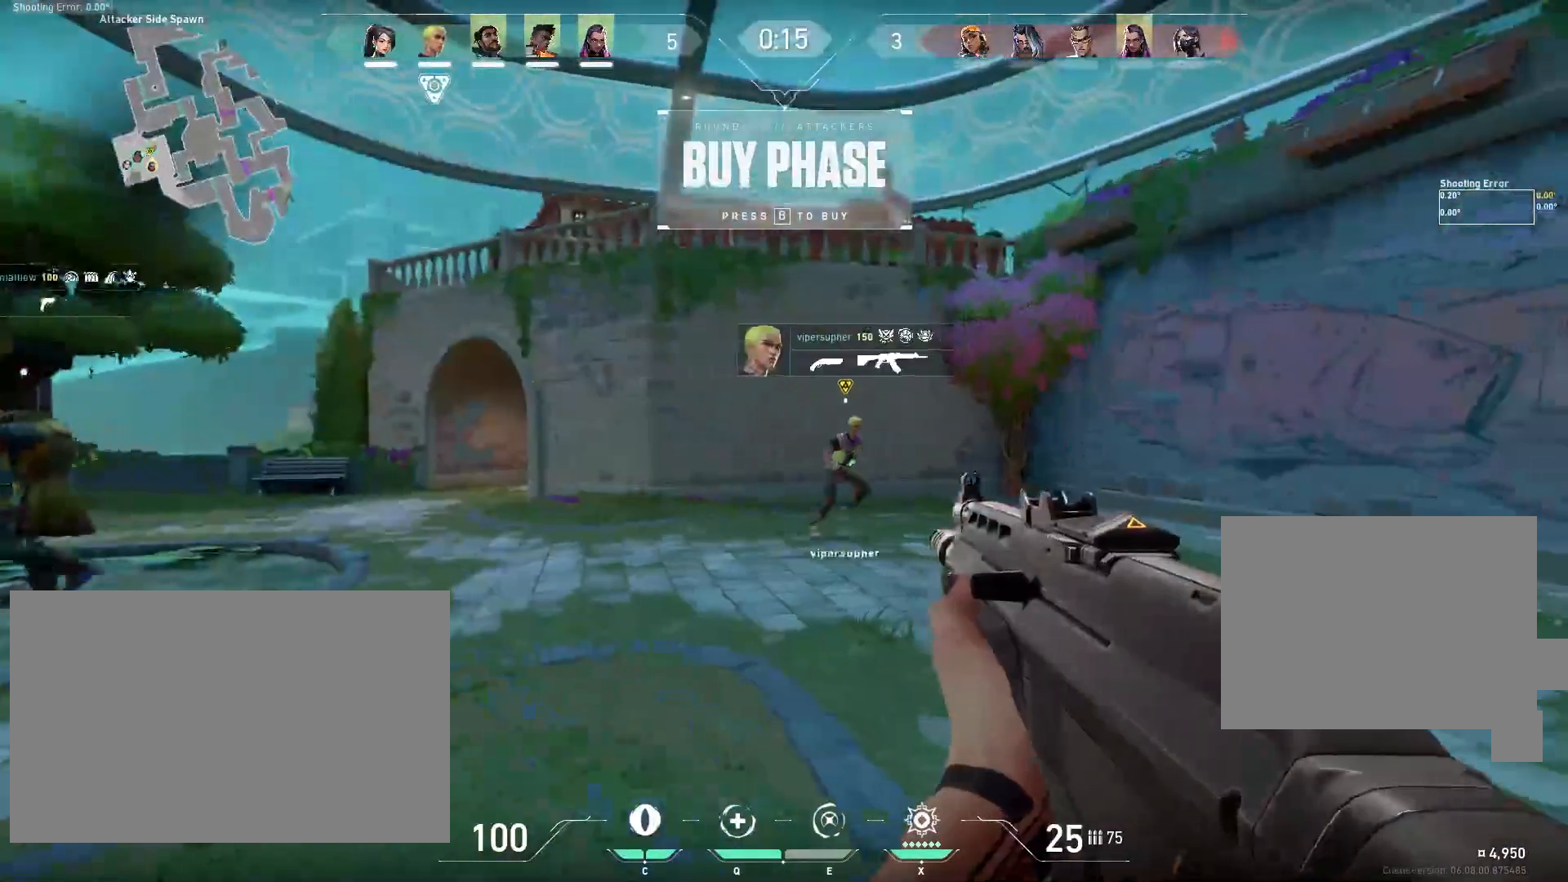
{"keys": ["a"], "mouse": [], "events": [[200, "a", "down"]]}
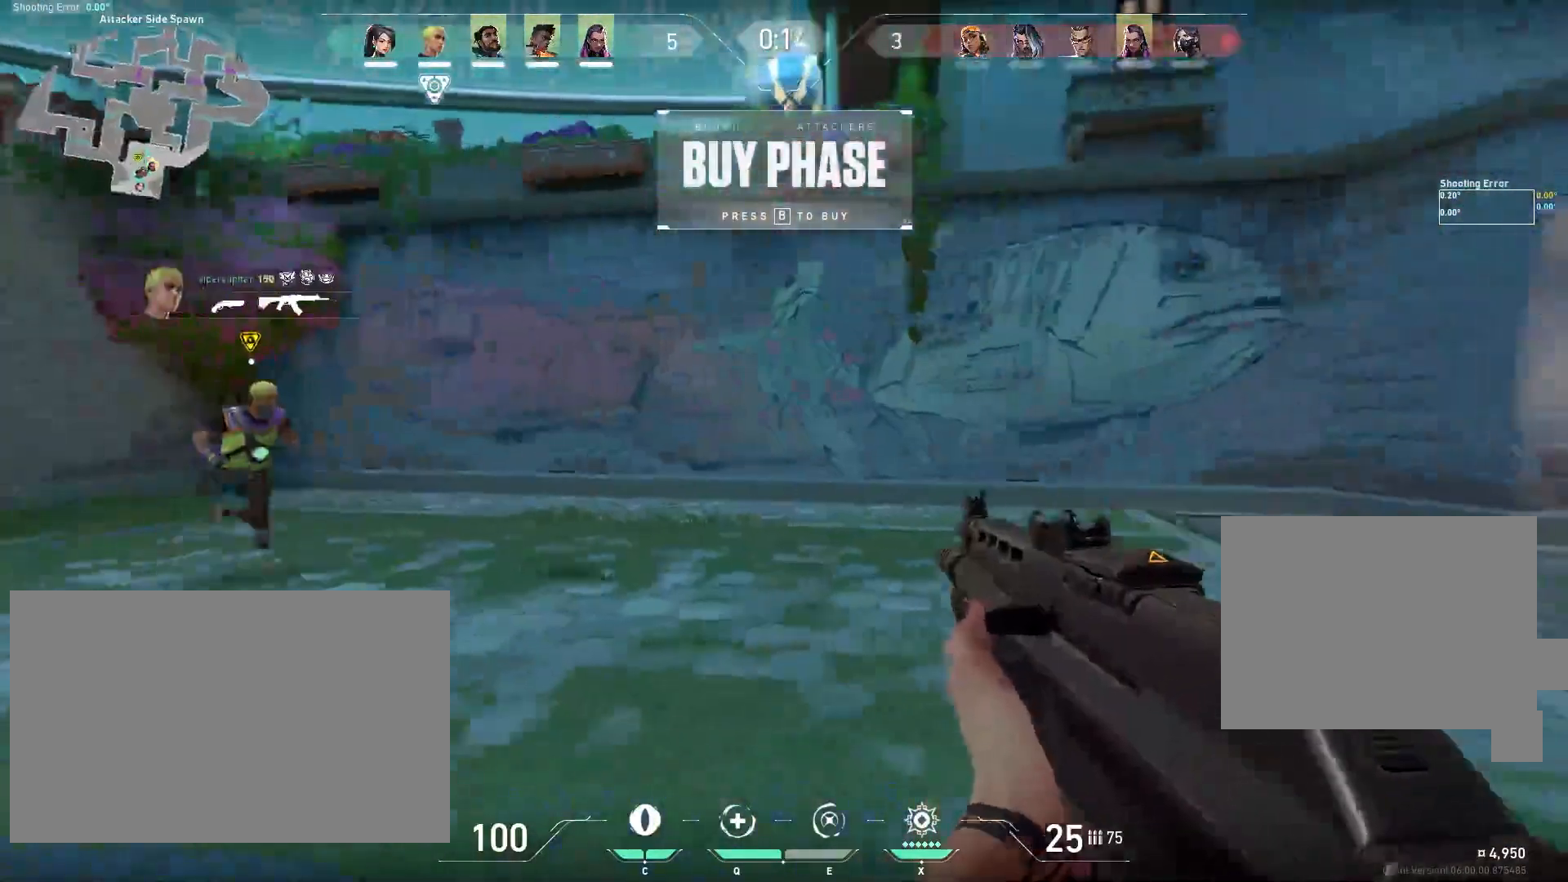
{"keys": [], "mouse": [], "events": [[50, "a", "up"]]}
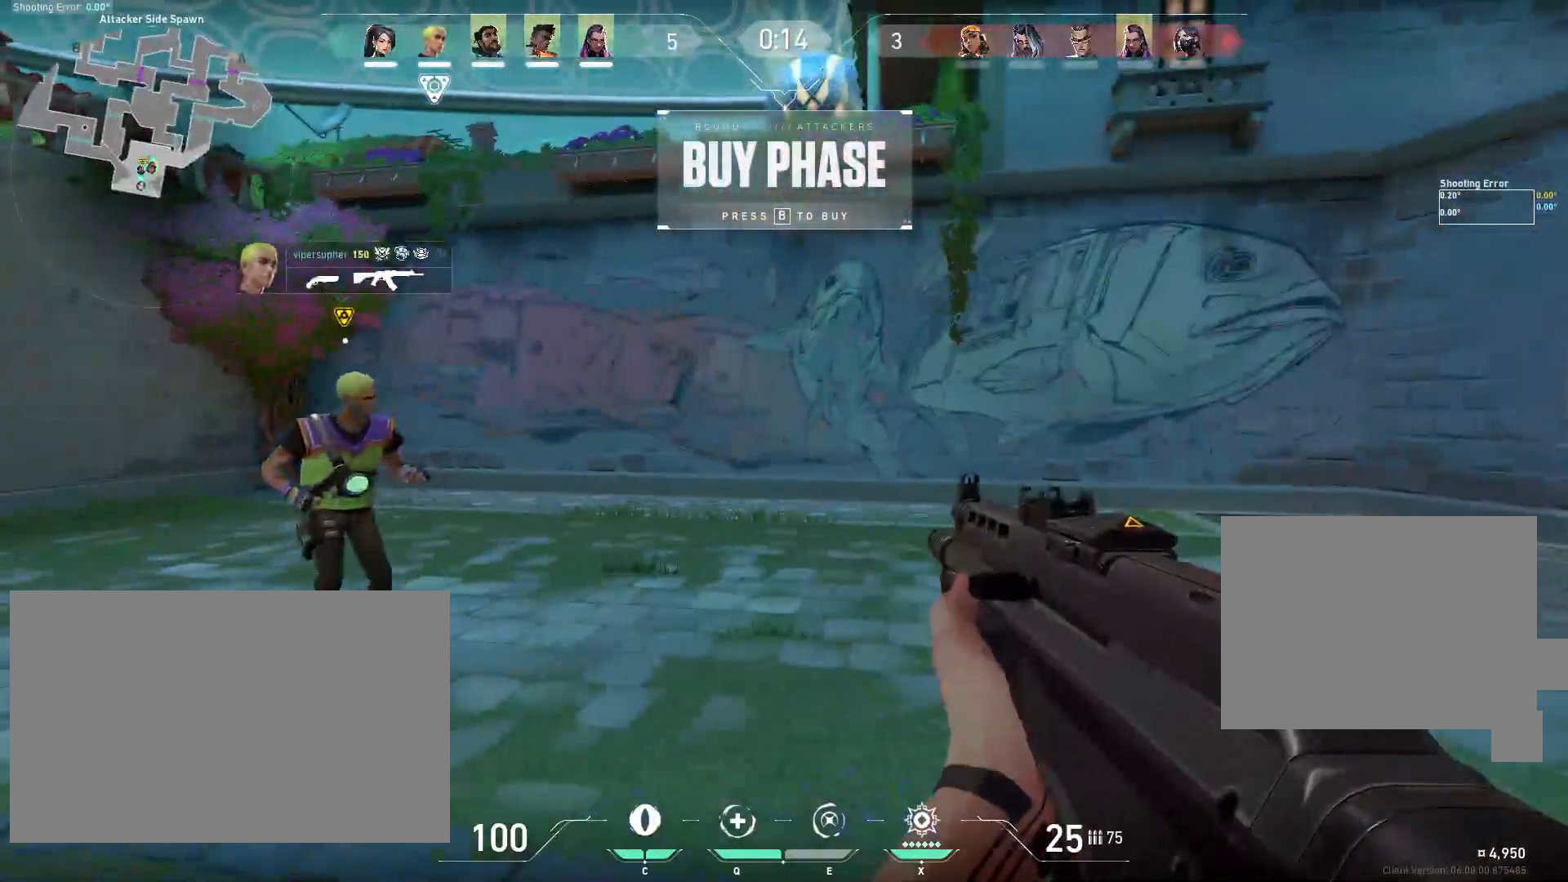
{"keys": [], "mouse": [], "events": []}
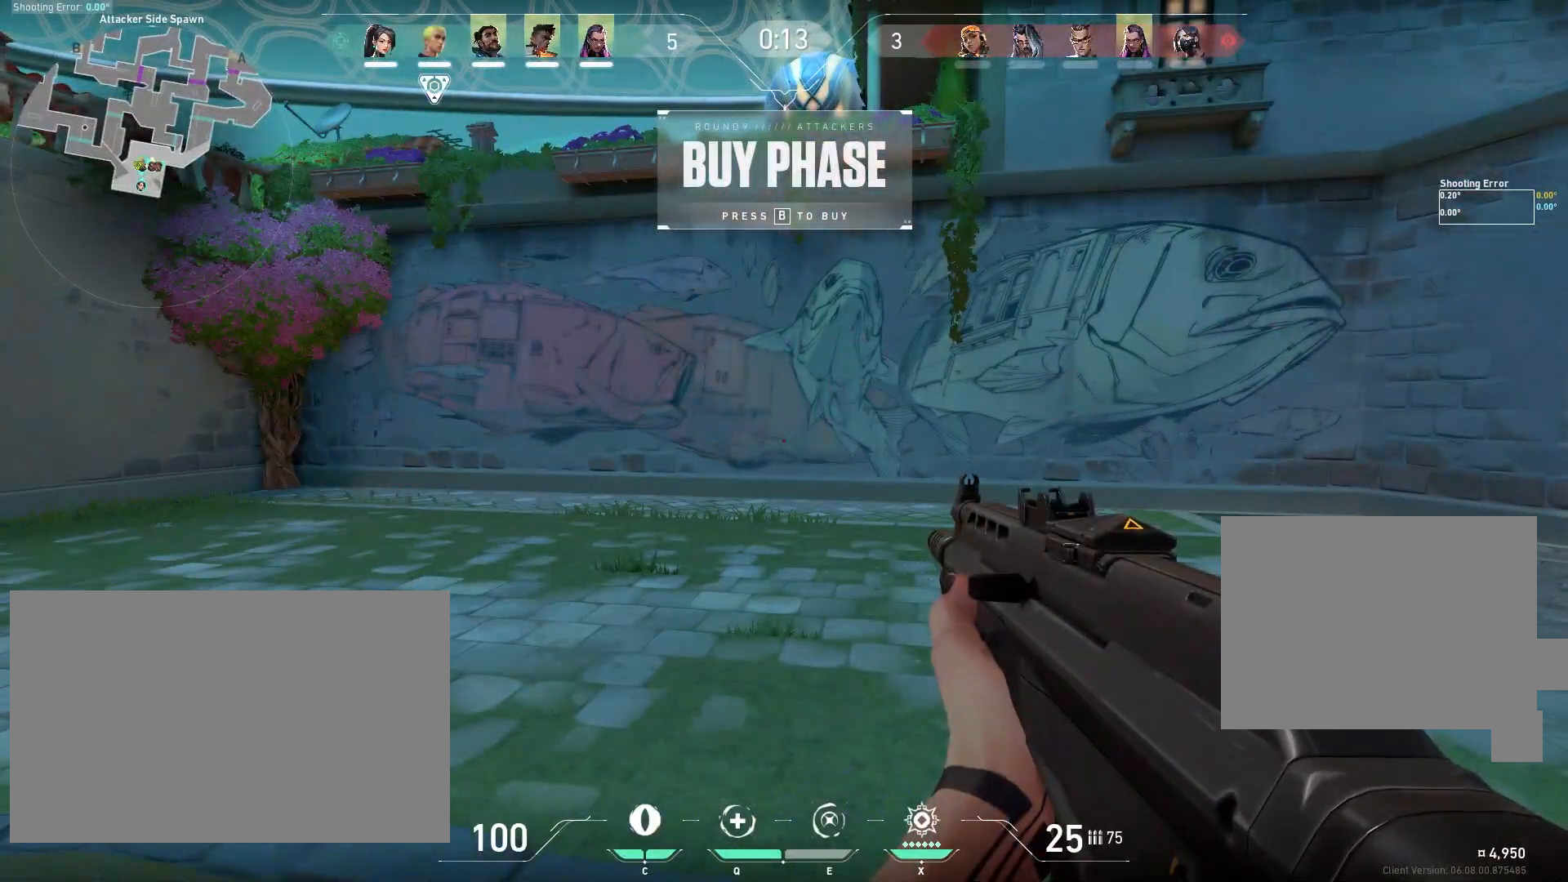
{"keys": [], "mouse": [], "events": []}
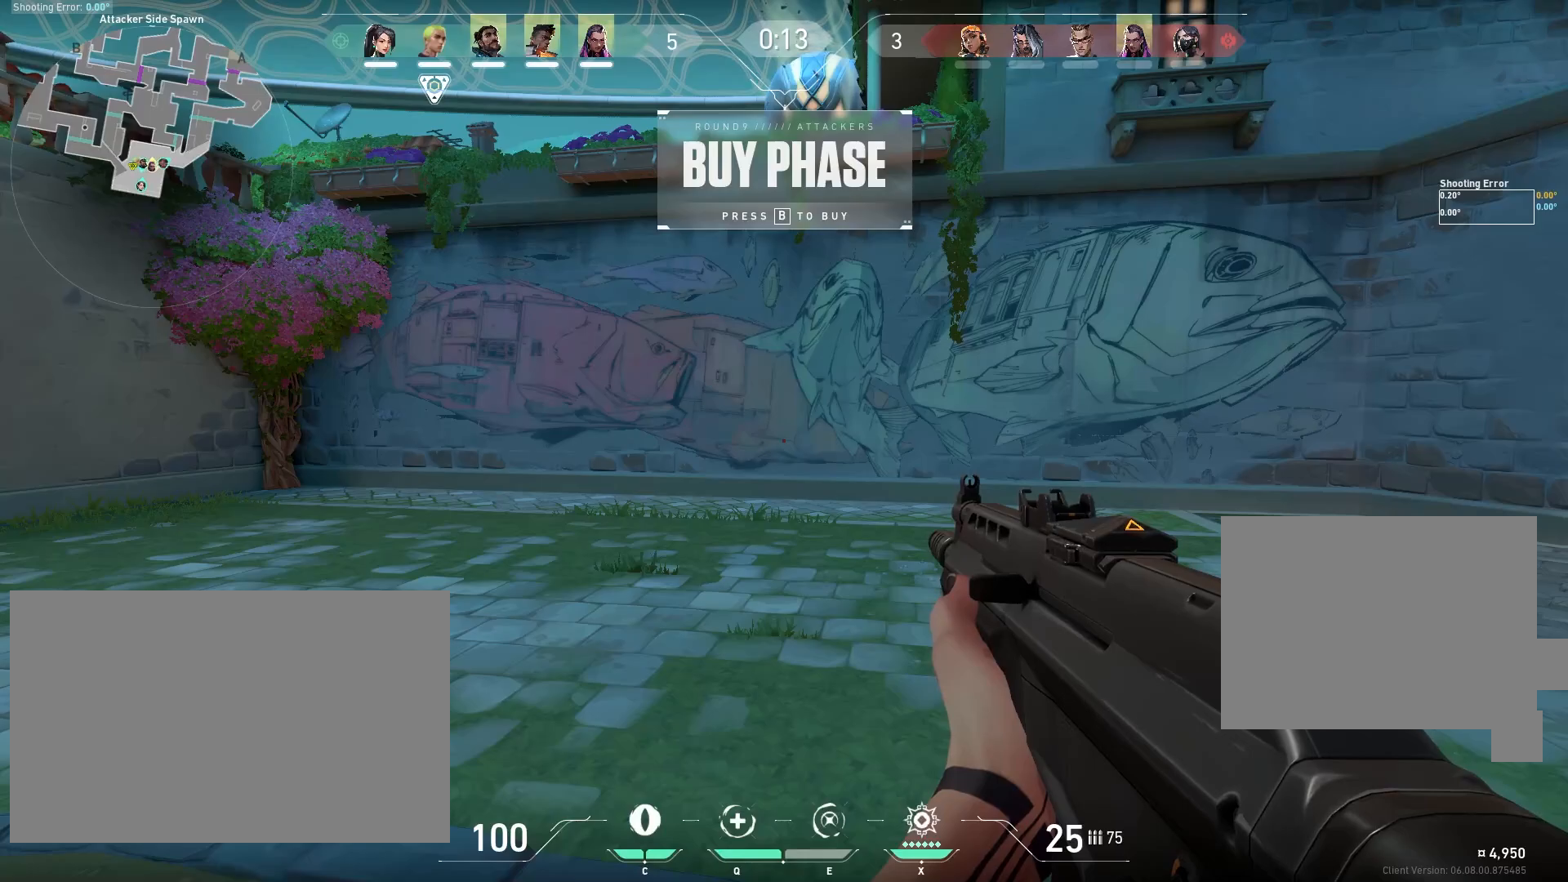
{"keys": [], "mouse": [], "events": [[217, "a", "down"], [433, "a", "up"]]}
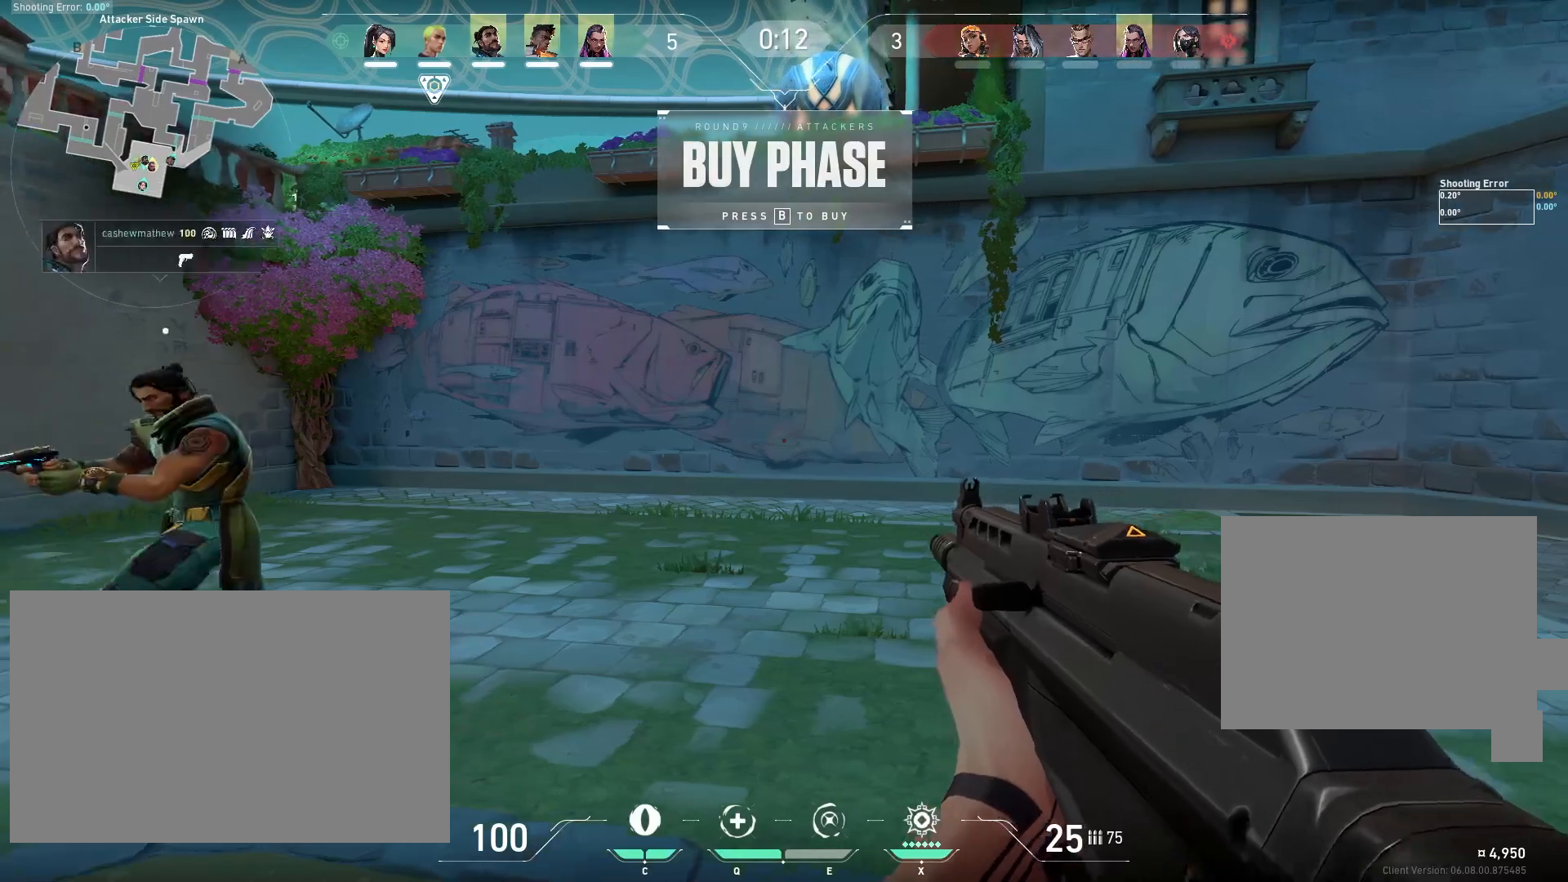
{"keys": [], "mouse": [], "events": [[50, "w", "down"], [100, "w", "up"], [217, "a", "down"], [483, "a", "up"]]}
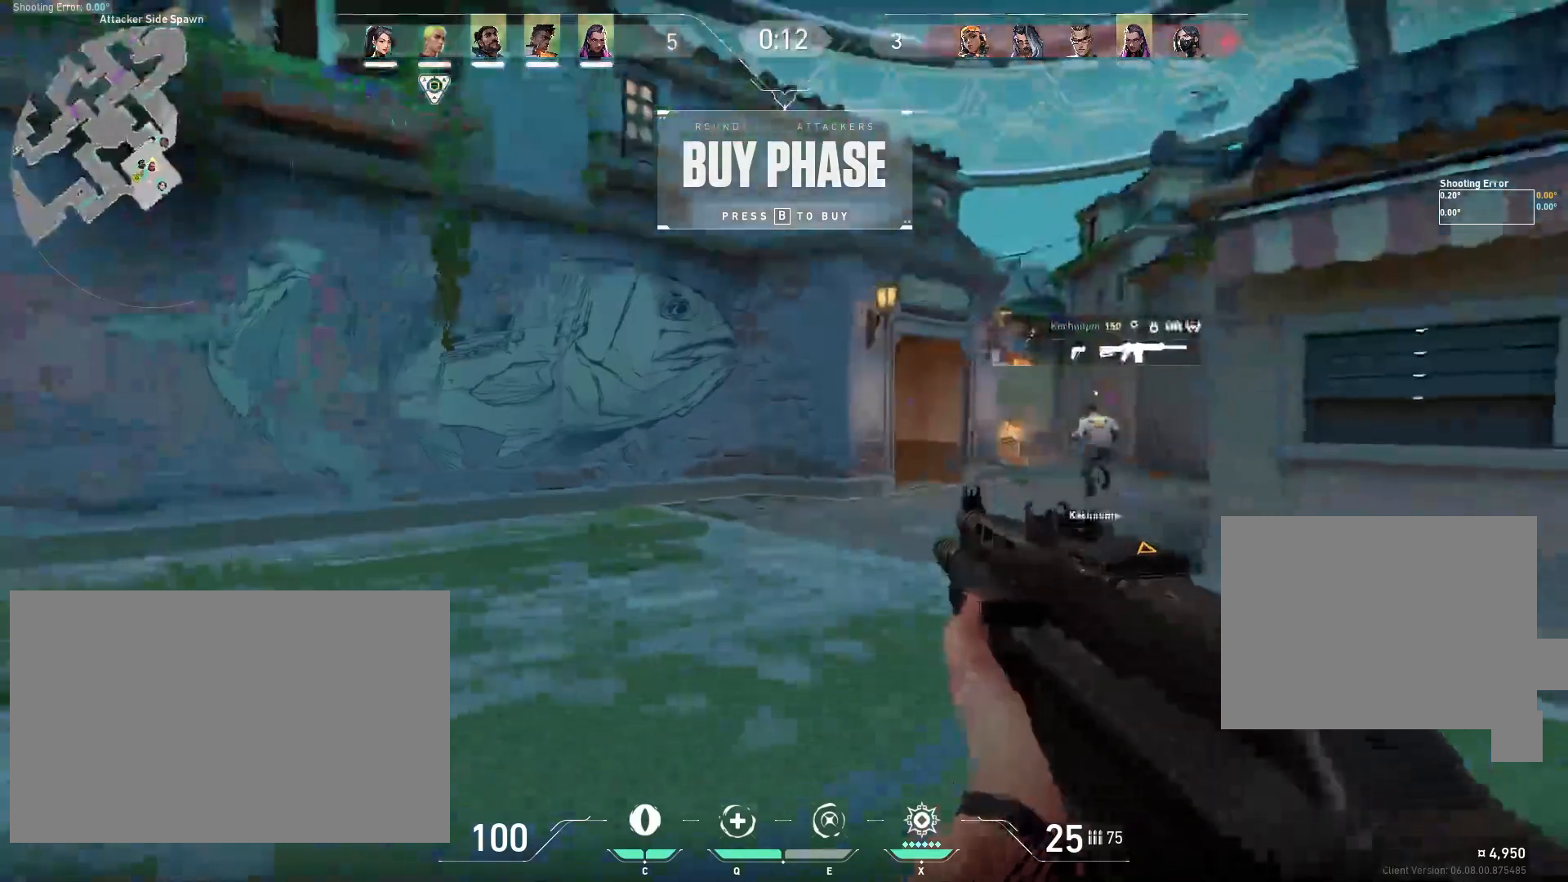
{"keys": ["d", "w"], "mouse": [], "events": [[183, "a", "down"], [333, "a", "up"], [367, "w", "down"], [400, "d", "down"], [417, "w", "up"], [467, "w", "down"]]}
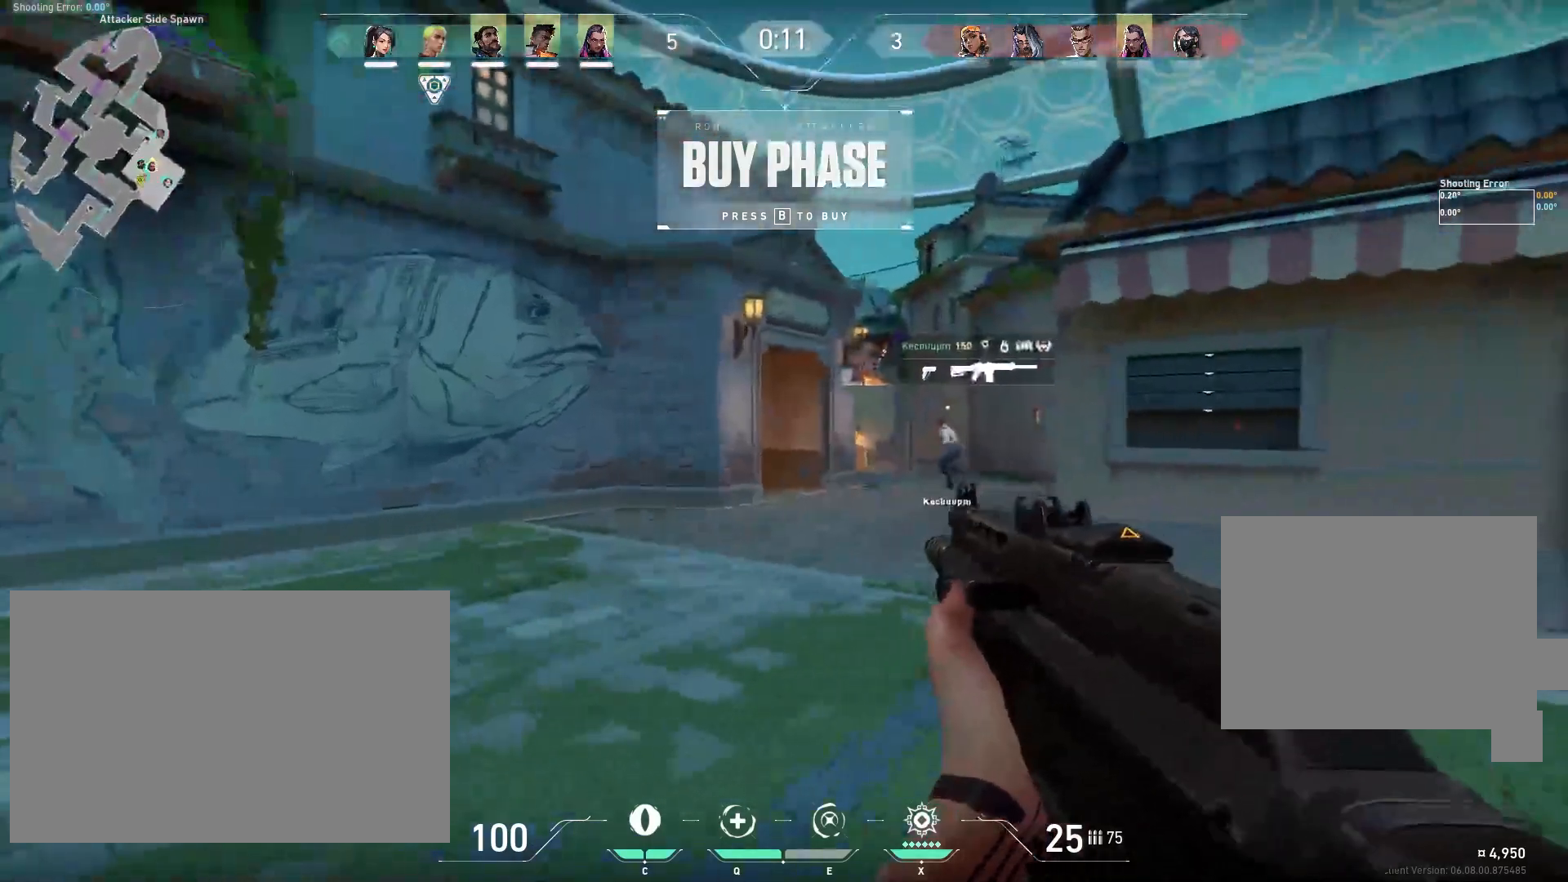
{"keys": ["a"], "mouse": [], "events": [[67, "d", "up"], [300, "w", "up"], [367, "a", "down"]]}
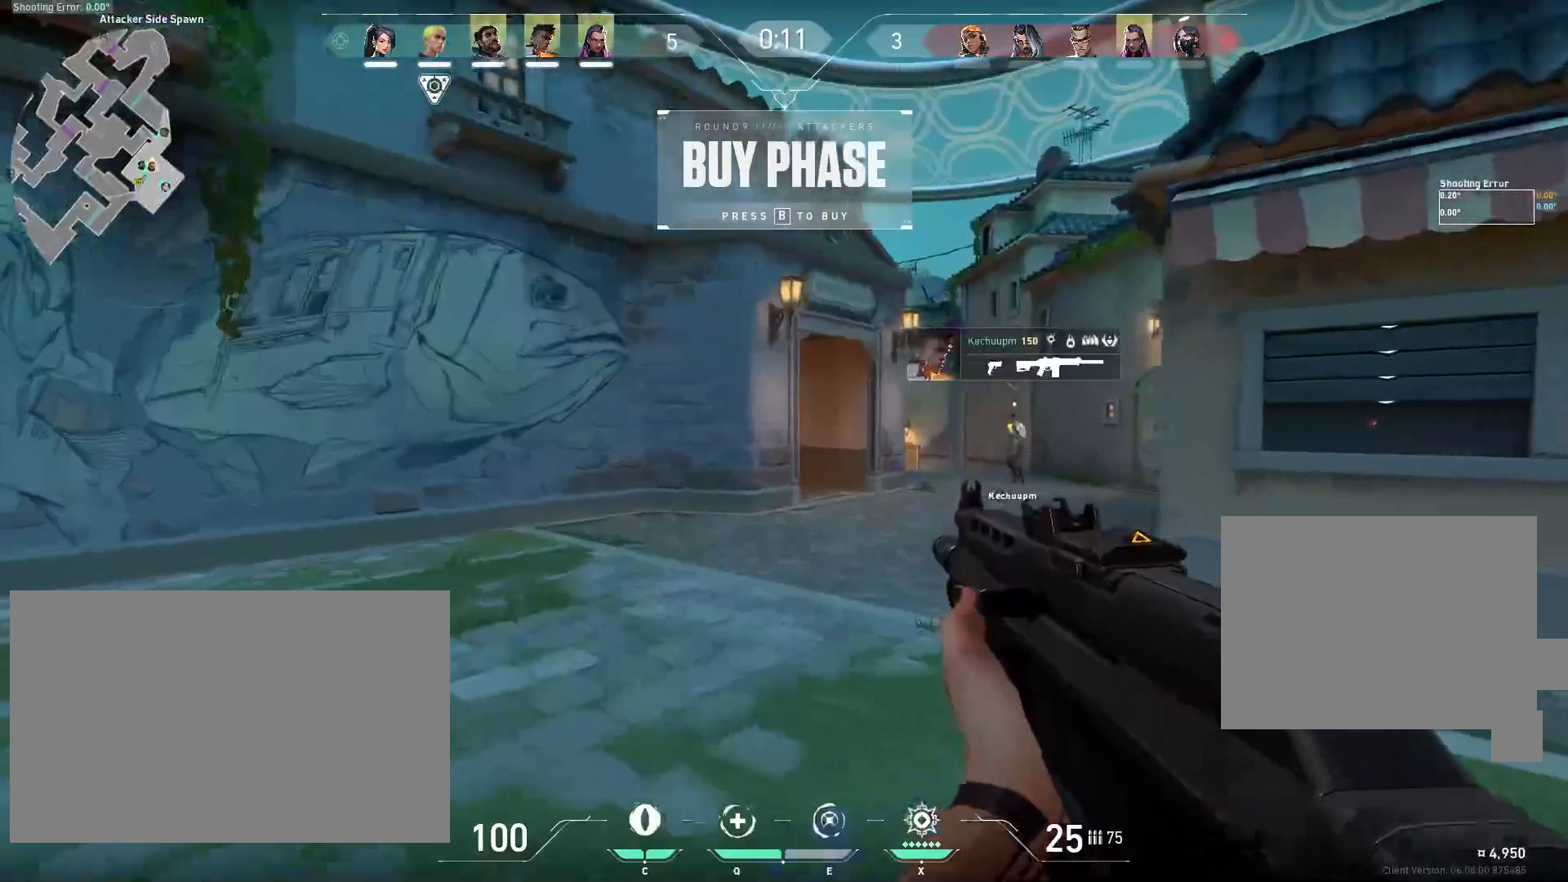
{"keys": ["a", "s"], "mouse": [], "events": [[167, "s", "down"]]}
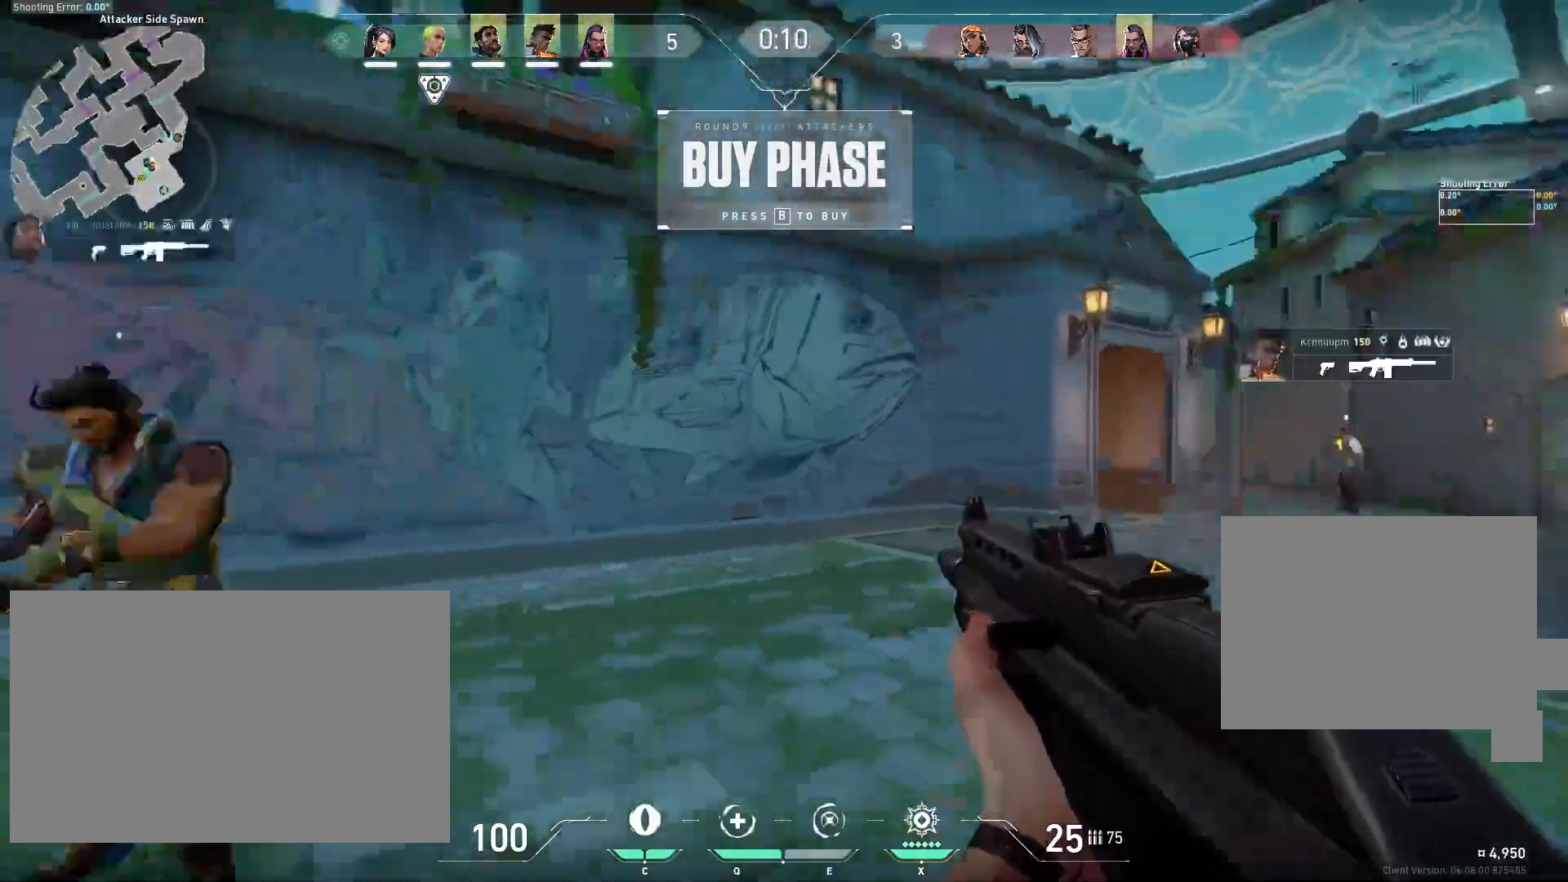
{"keys": ["a", "w"], "mouse": [], "events": [[233, "s", "up"], [500, "w", "down"]]}
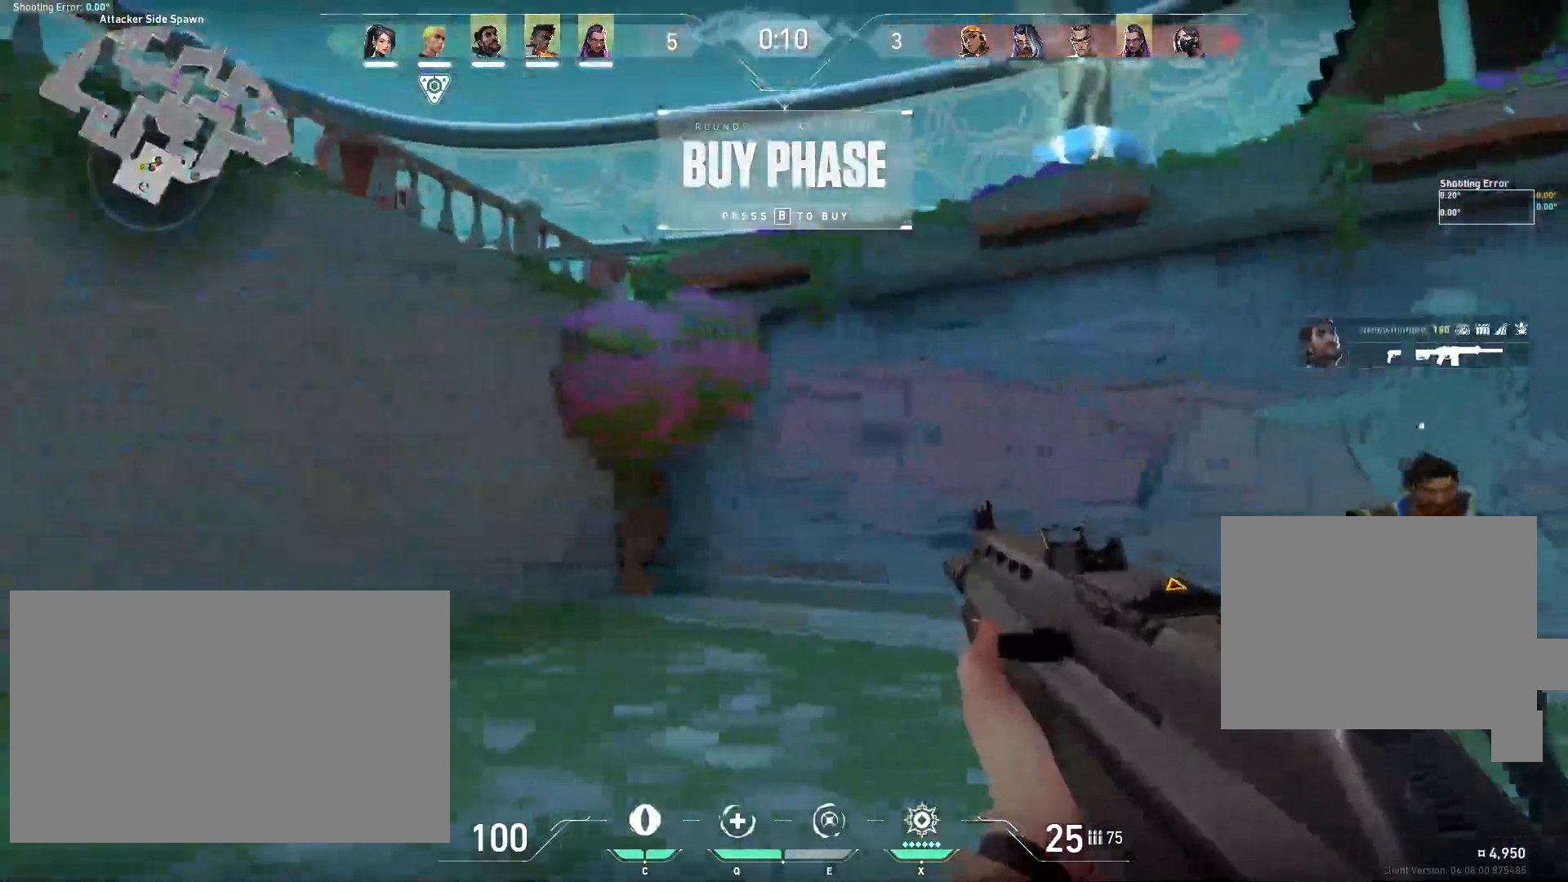
{"keys": ["a", "w"], "mouse": [], "events": [[183, "a", "up"], [500, "a", "down"]]}
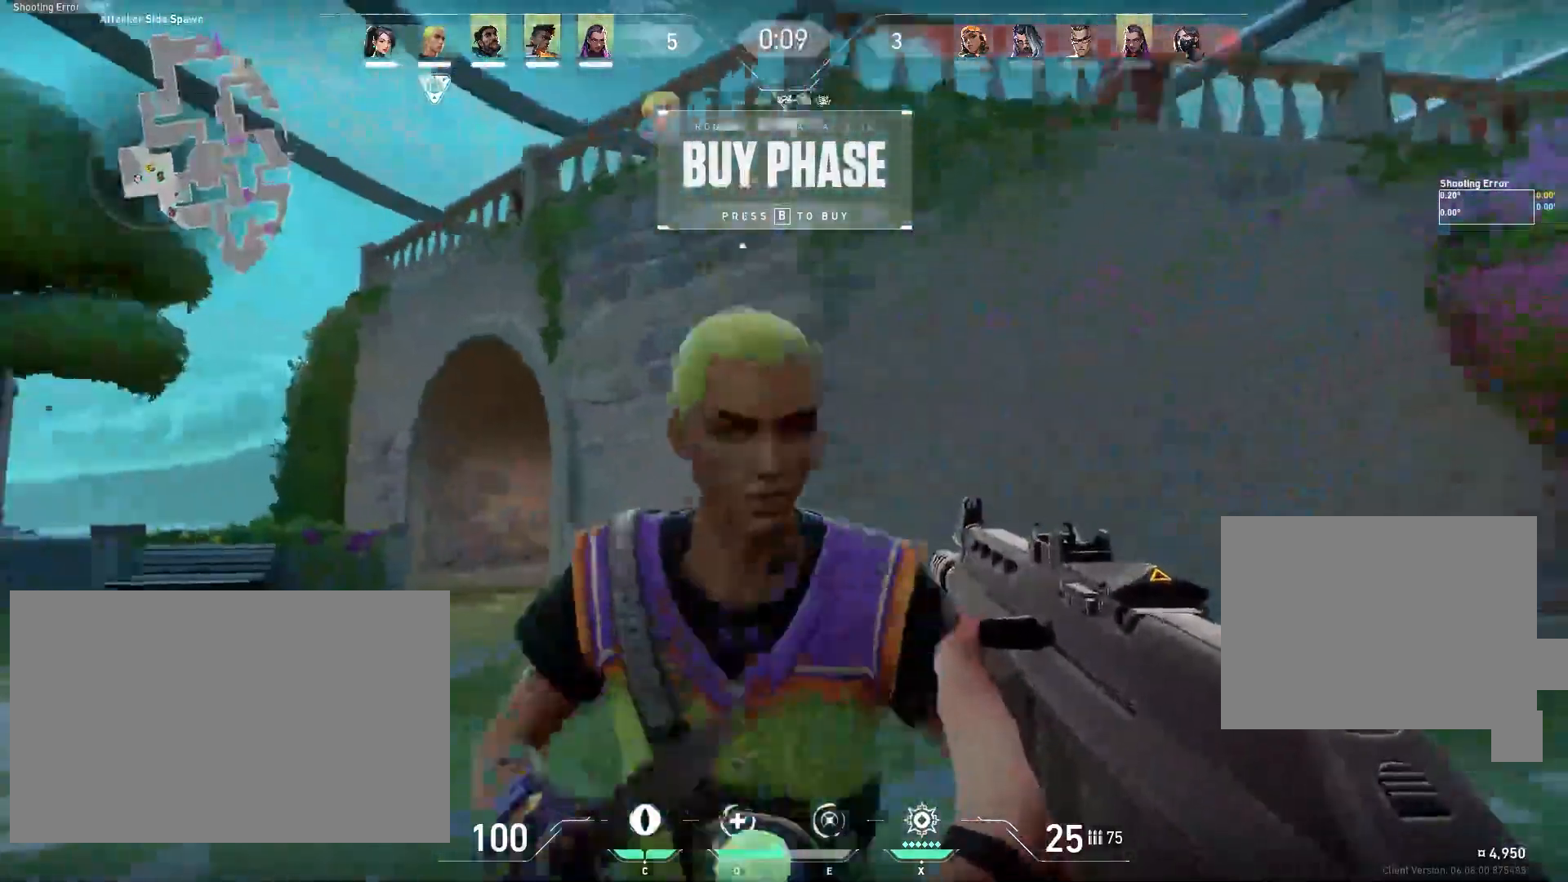
{"keys": ["a"], "mouse": [], "events": [[167, "w", "up"]]}
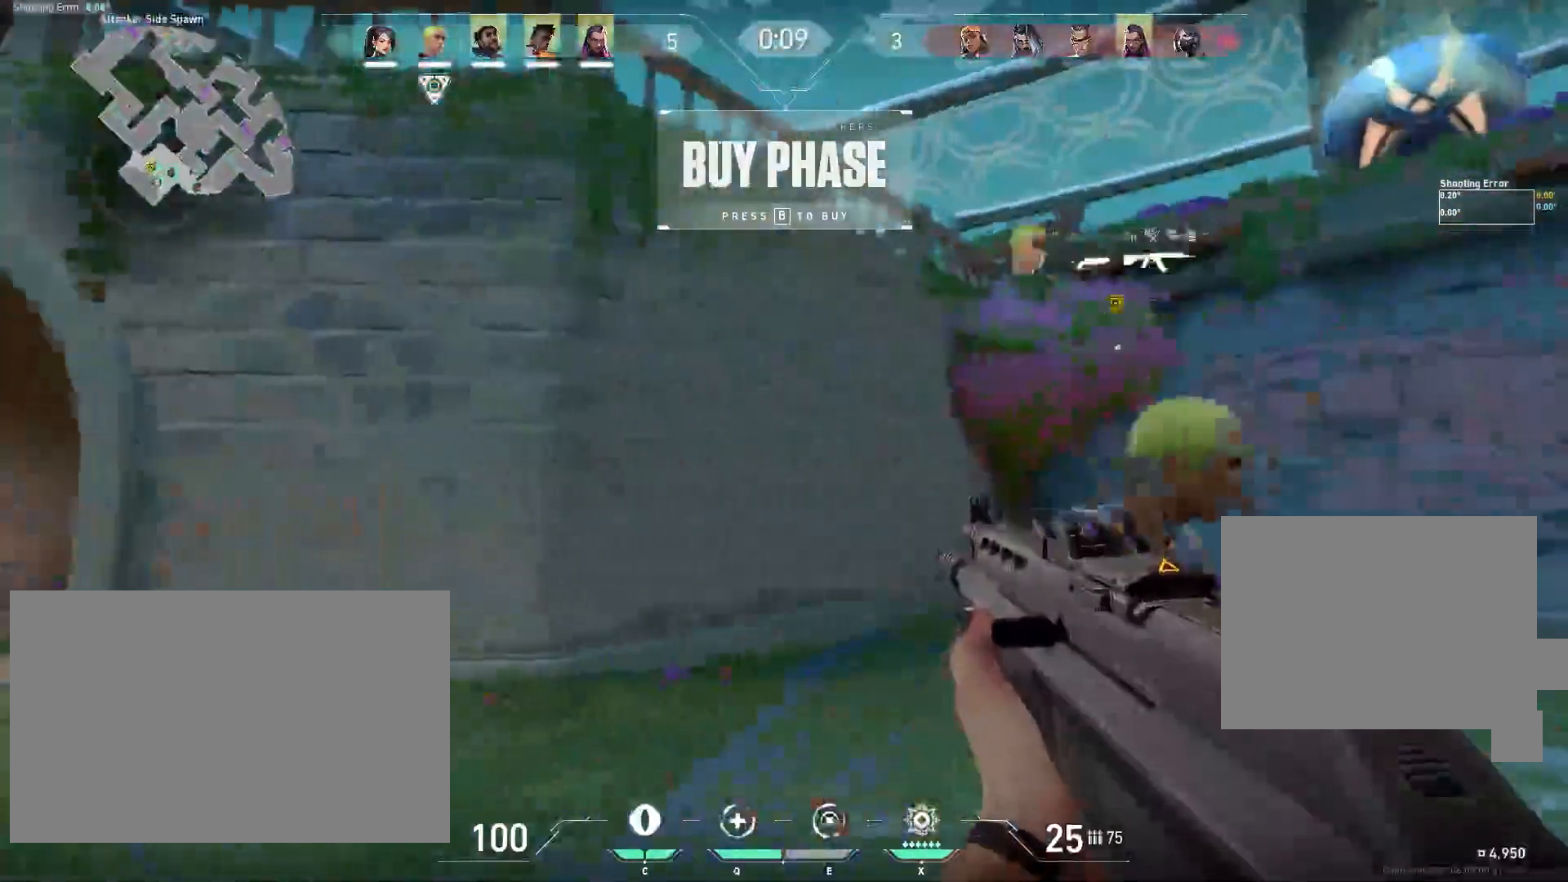
{"keys": ["a", "w"], "mouse": [], "events": [[233, "w", "down"]]}
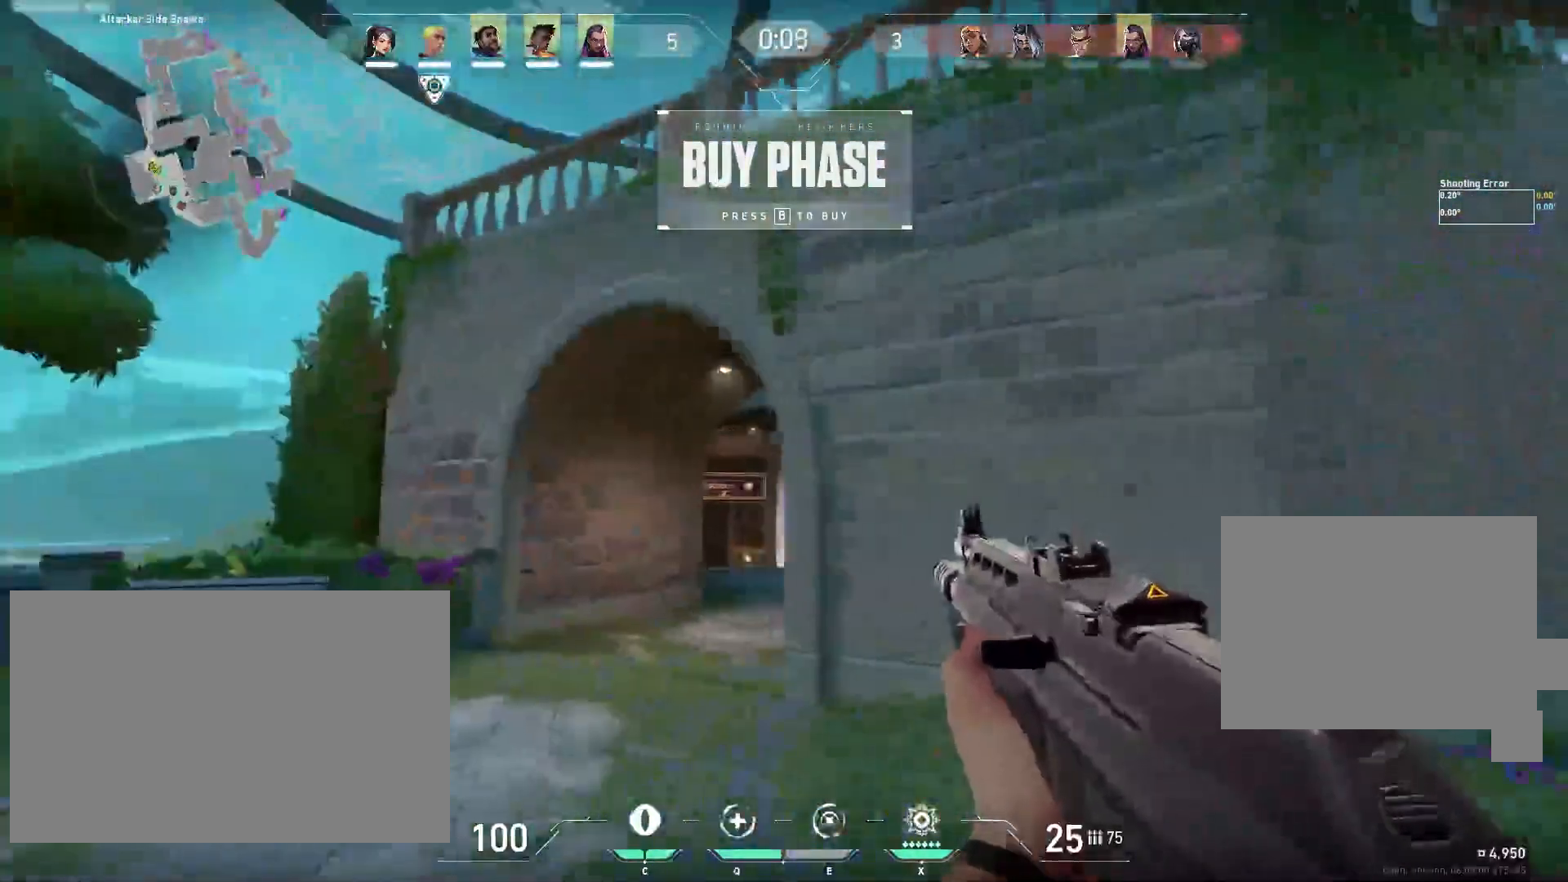
{"keys": ["a", "w"], "mouse": [], "events": [[33, "a", "up"], [500, "a", "down"]]}
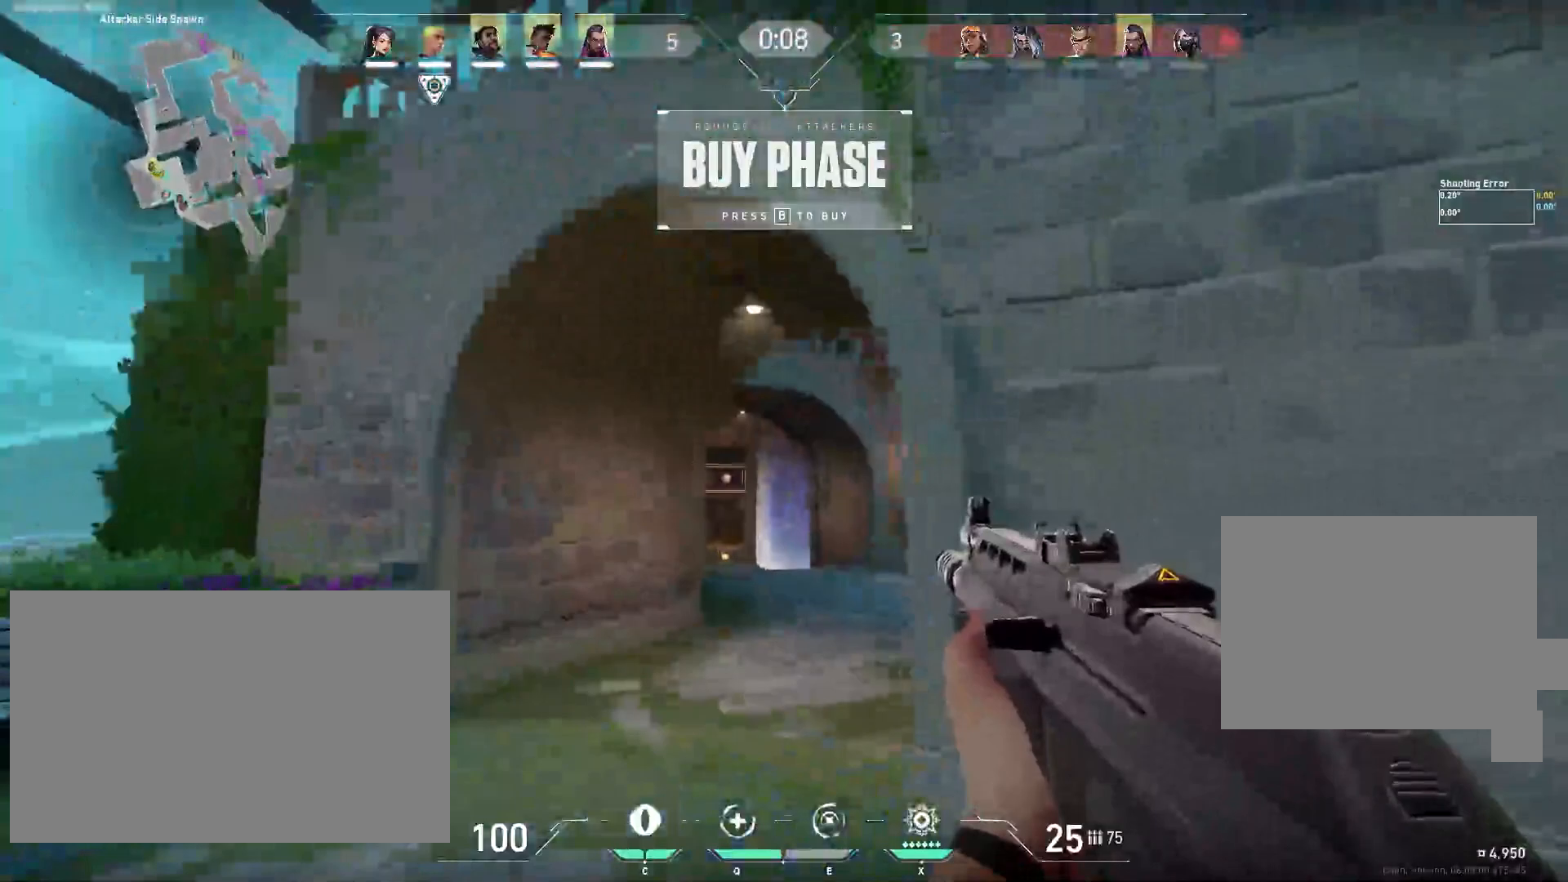
{"keys": ["w"], "mouse": [], "events": [[183, "a", "up"]]}
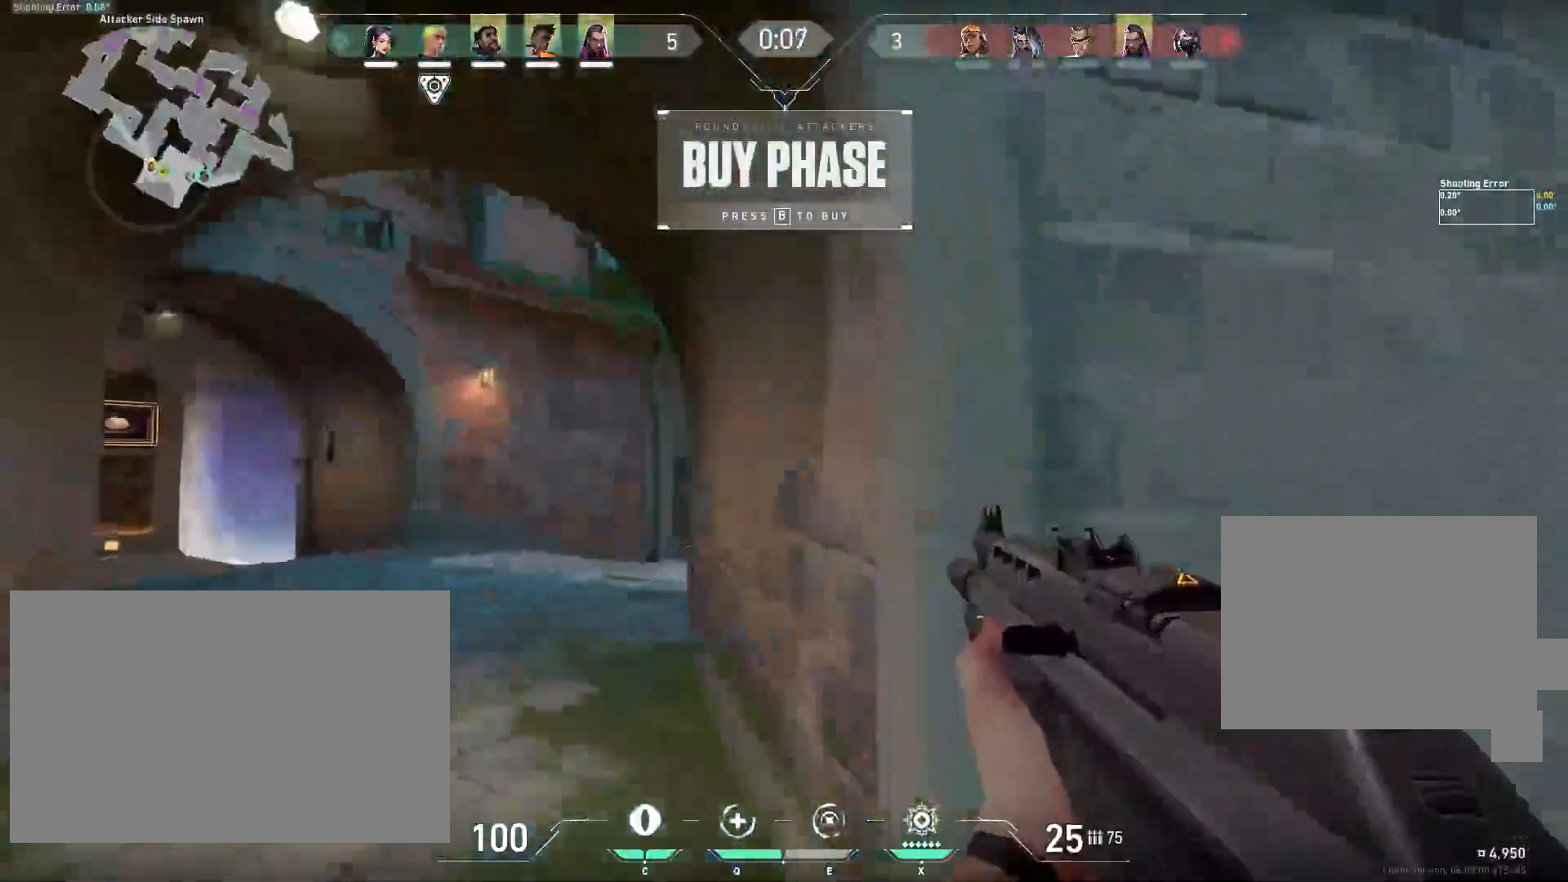
{"keys": ["w"], "mouse": [], "events": [[150, "a", "down"], [333, "a", "up"]]}
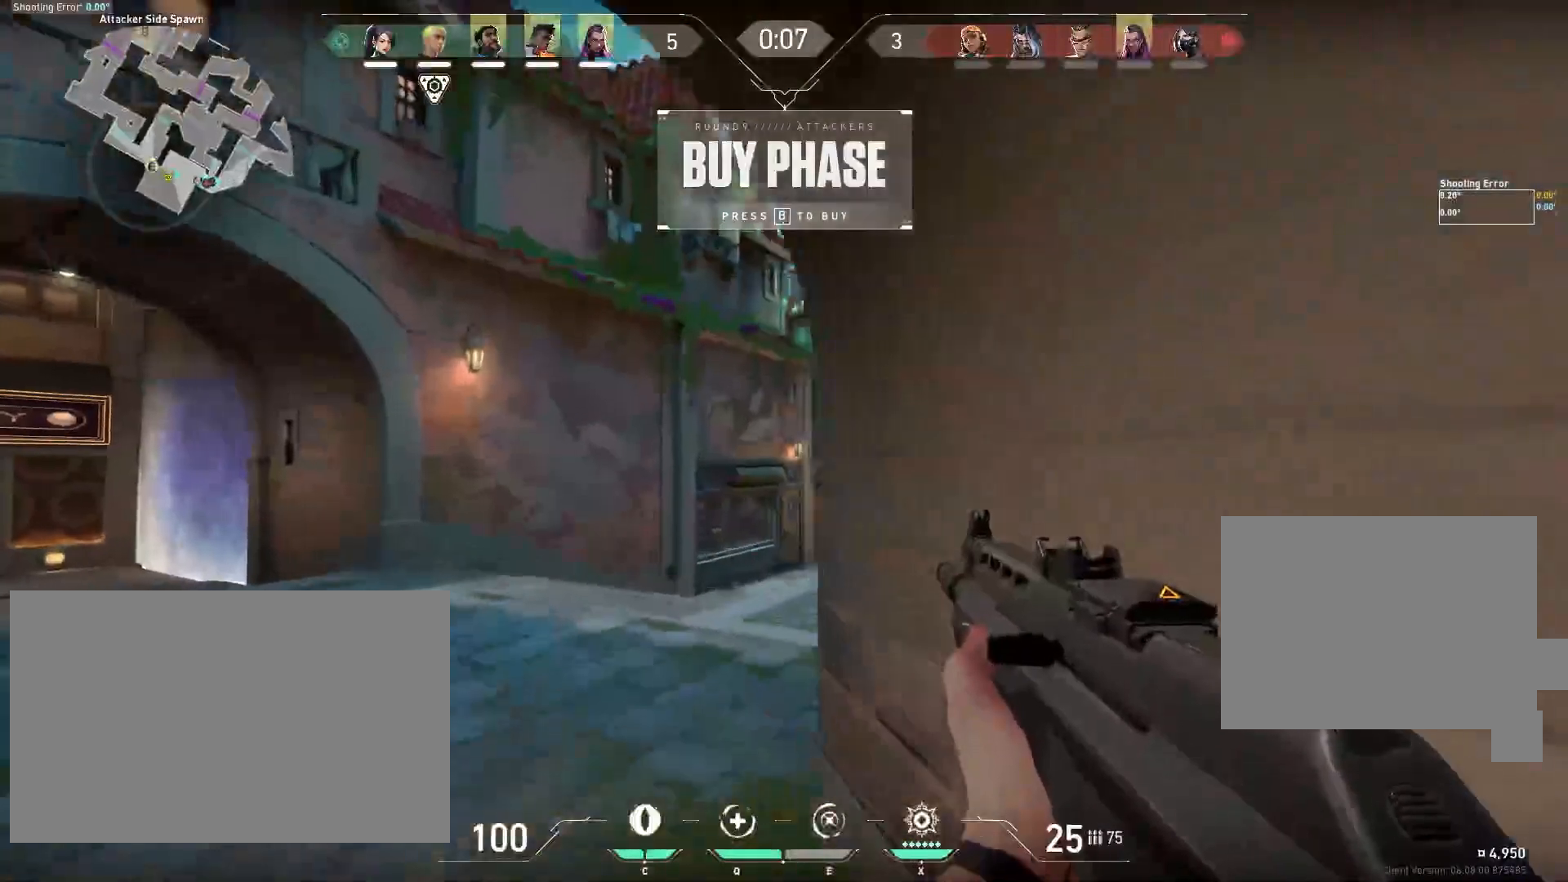
{"keys": ["w"], "mouse": [], "events": []}
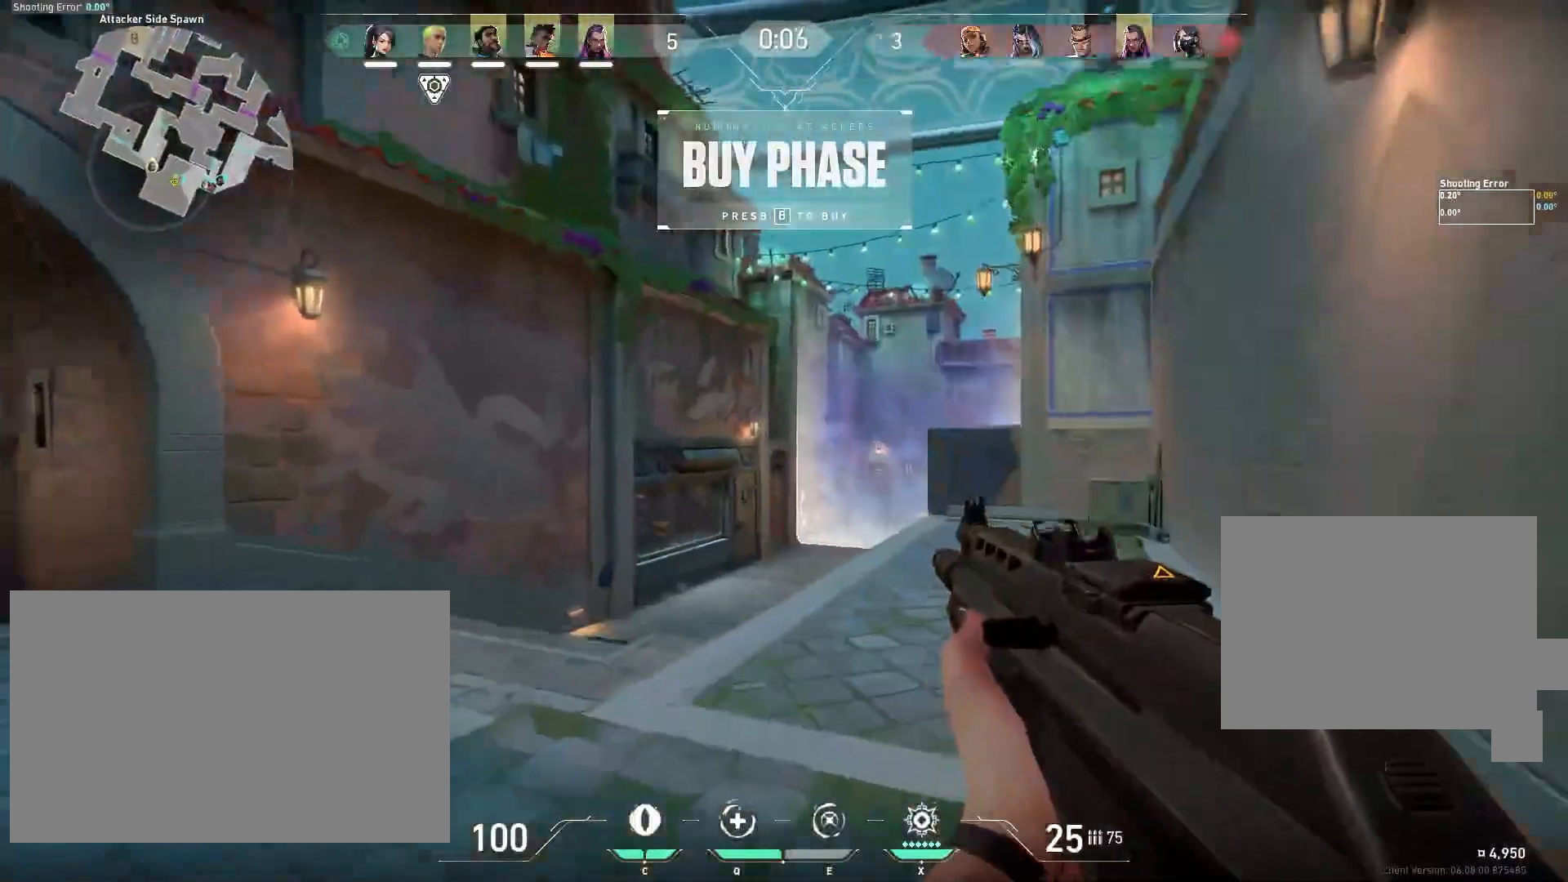
{"keys": ["a", "w"], "mouse": [], "events": [[467, "a", "down"]]}
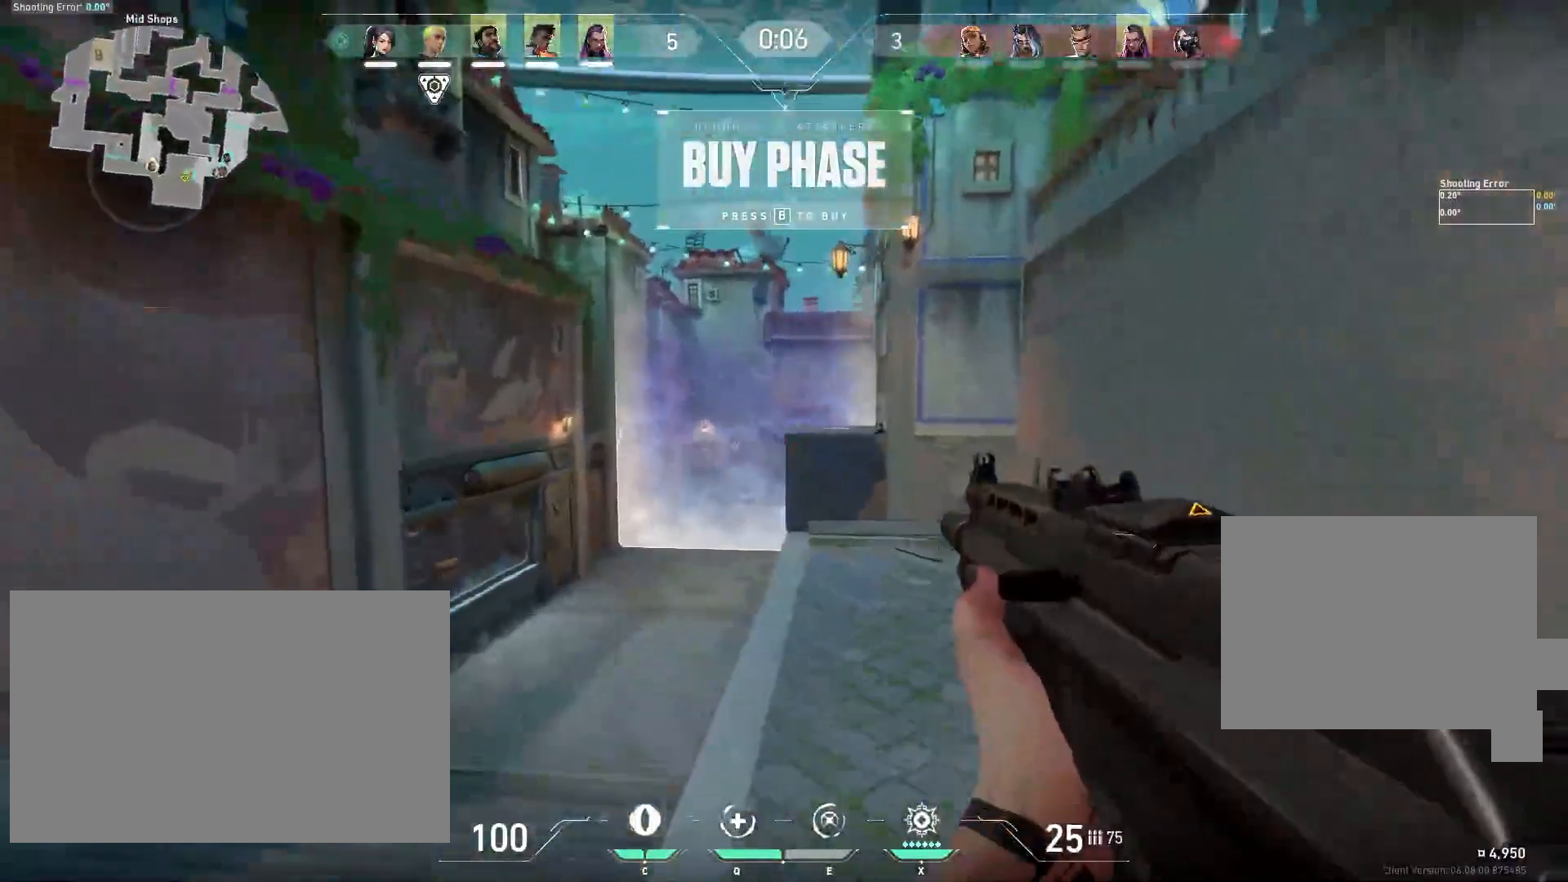
{"keys": ["w"], "mouse": [], "events": [[133, "a", "up"]]}
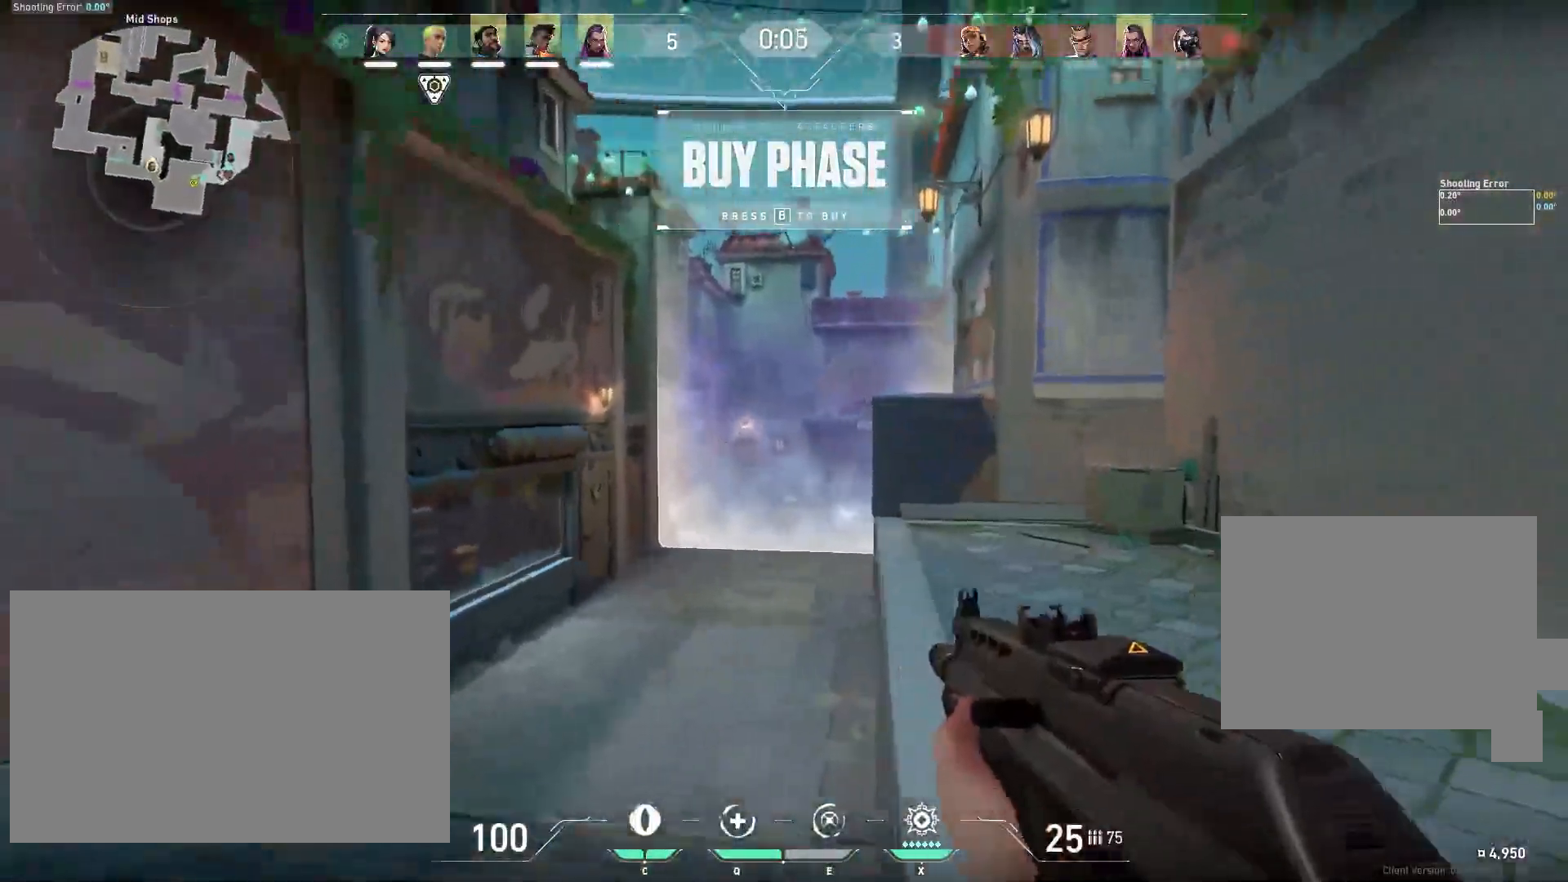
{"keys": ["d", "w"], "mouse": [], "events": [[233, "d", "down"]]}
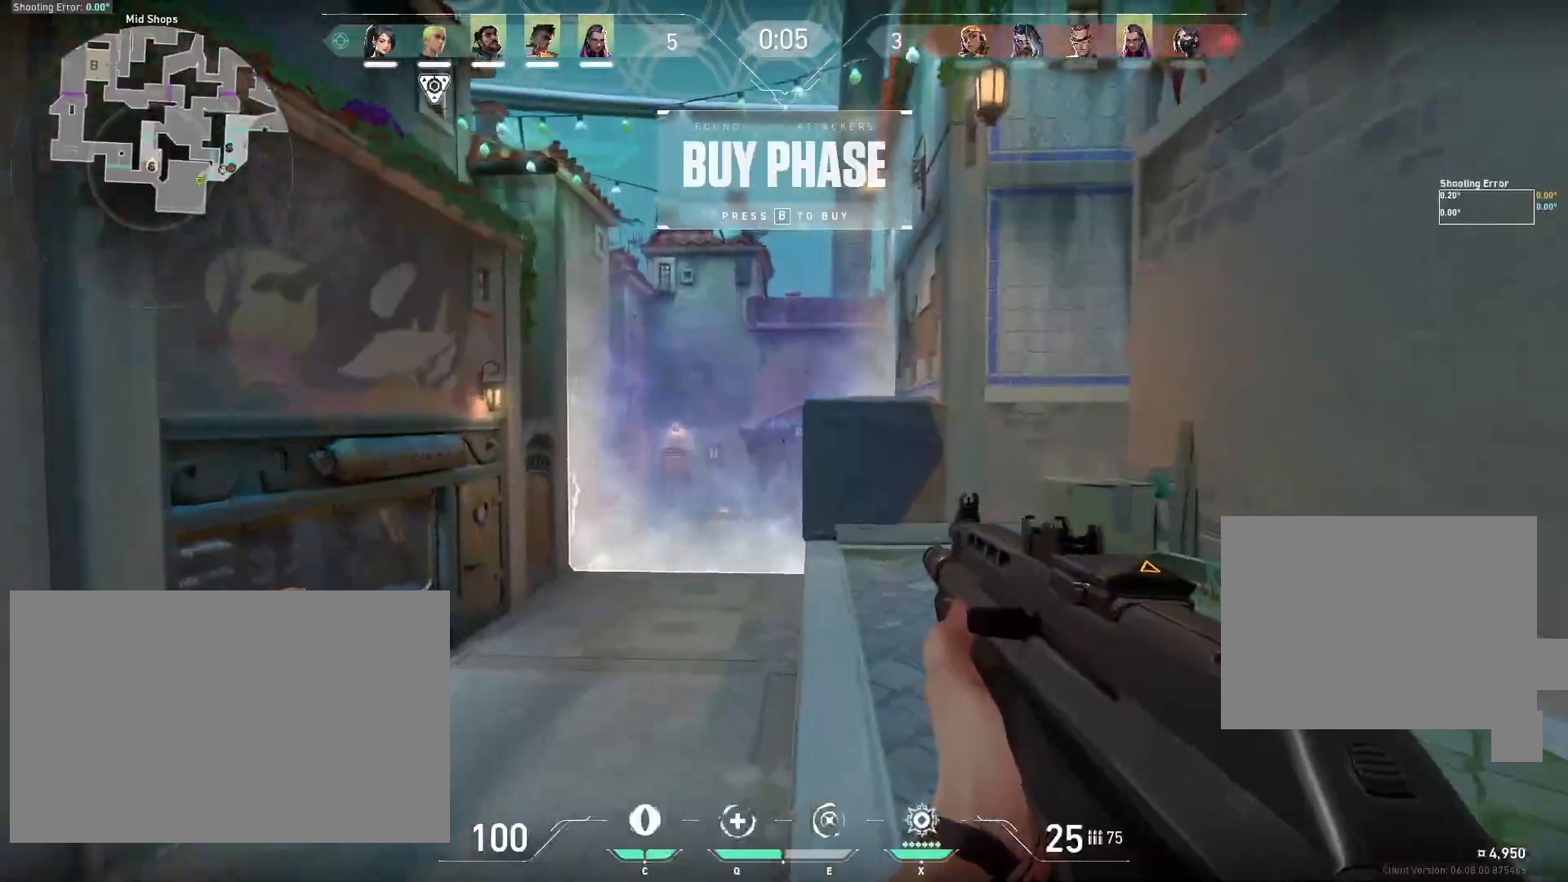
{"keys": ["w"], "mouse": [], "events": [[350, "d", "up"]]}